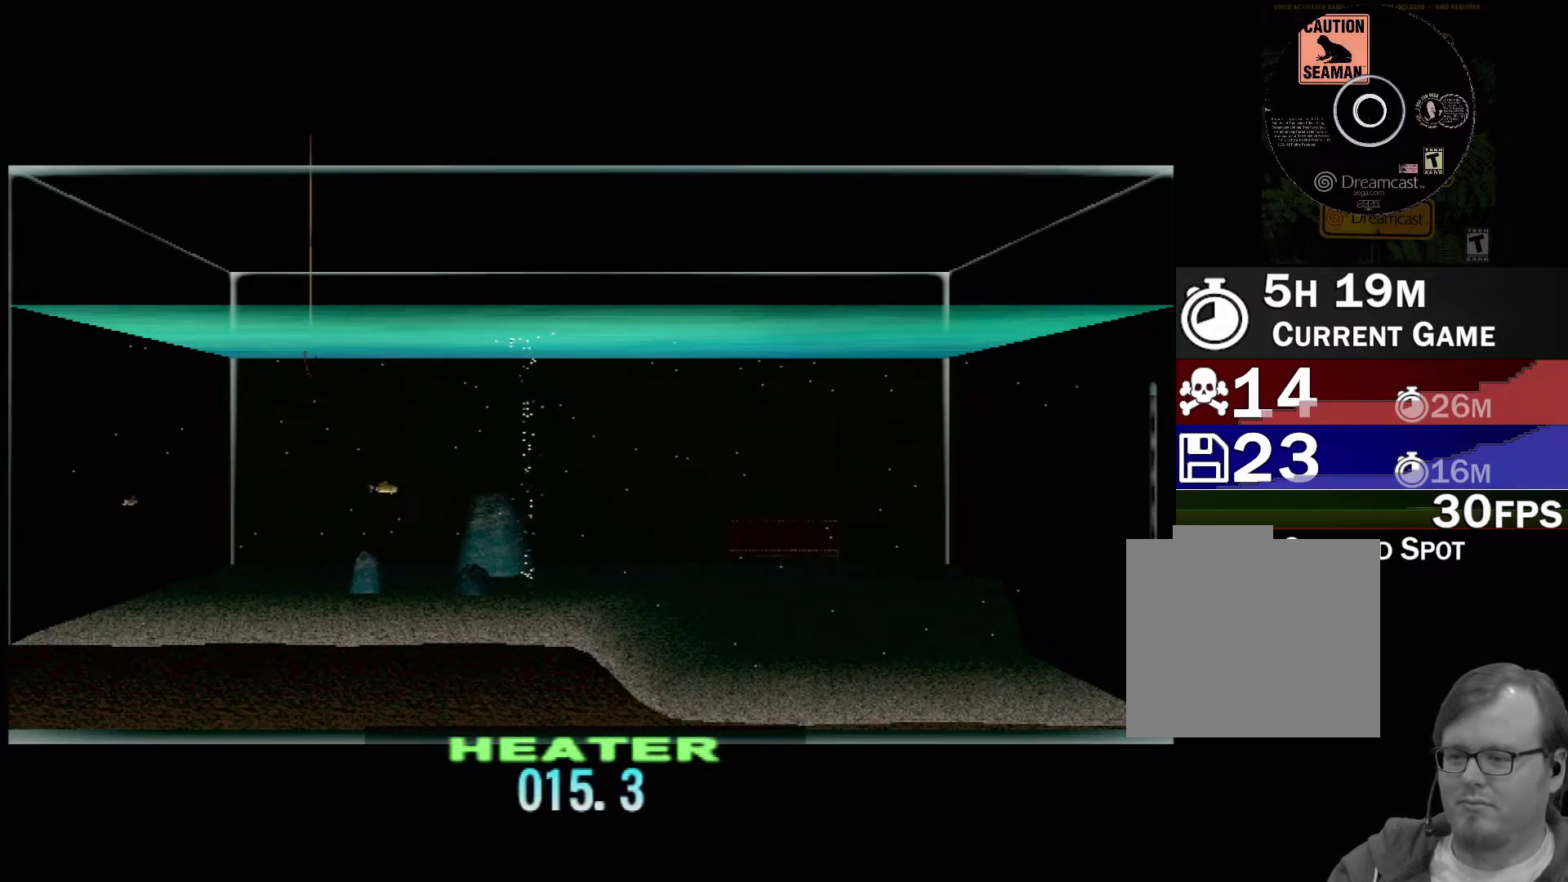
Gameplay with a controller (Xbox layout); each line is a JSON object with the inputs held at the frame after it. "events" lists button and stick changes between this image and that frame as [ms after this image, input, new state], when the widget could be followed in between. Not read: L2 L3 R2 R3 right_stick.
{"buttons": ["DPAD_UP"], "left_stick": "center", "events": []}
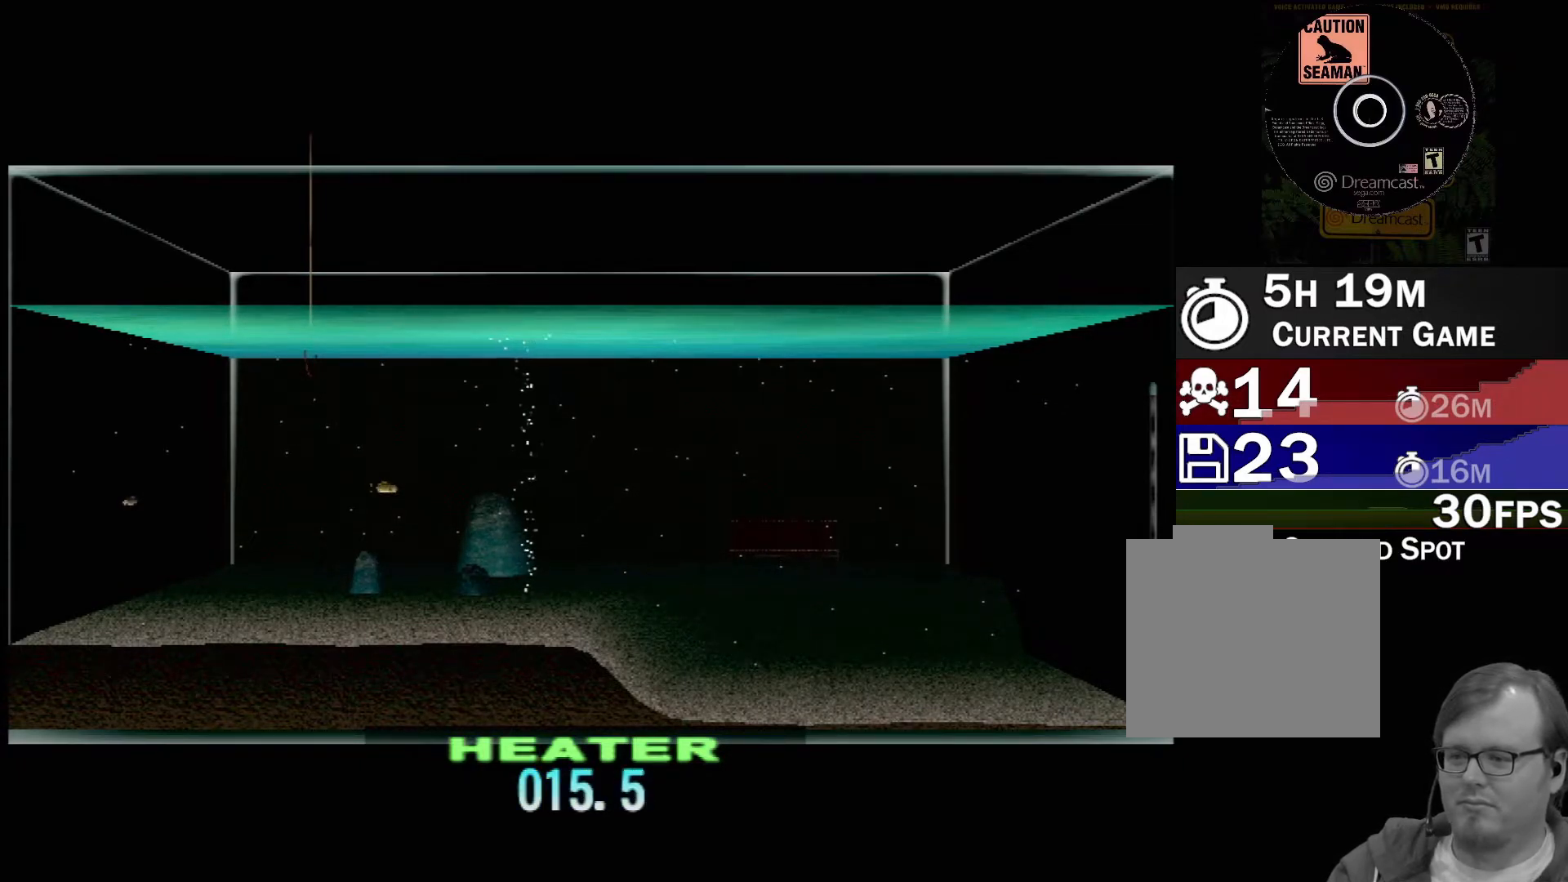
{"buttons": ["DPAD_UP"], "left_stick": "center", "events": []}
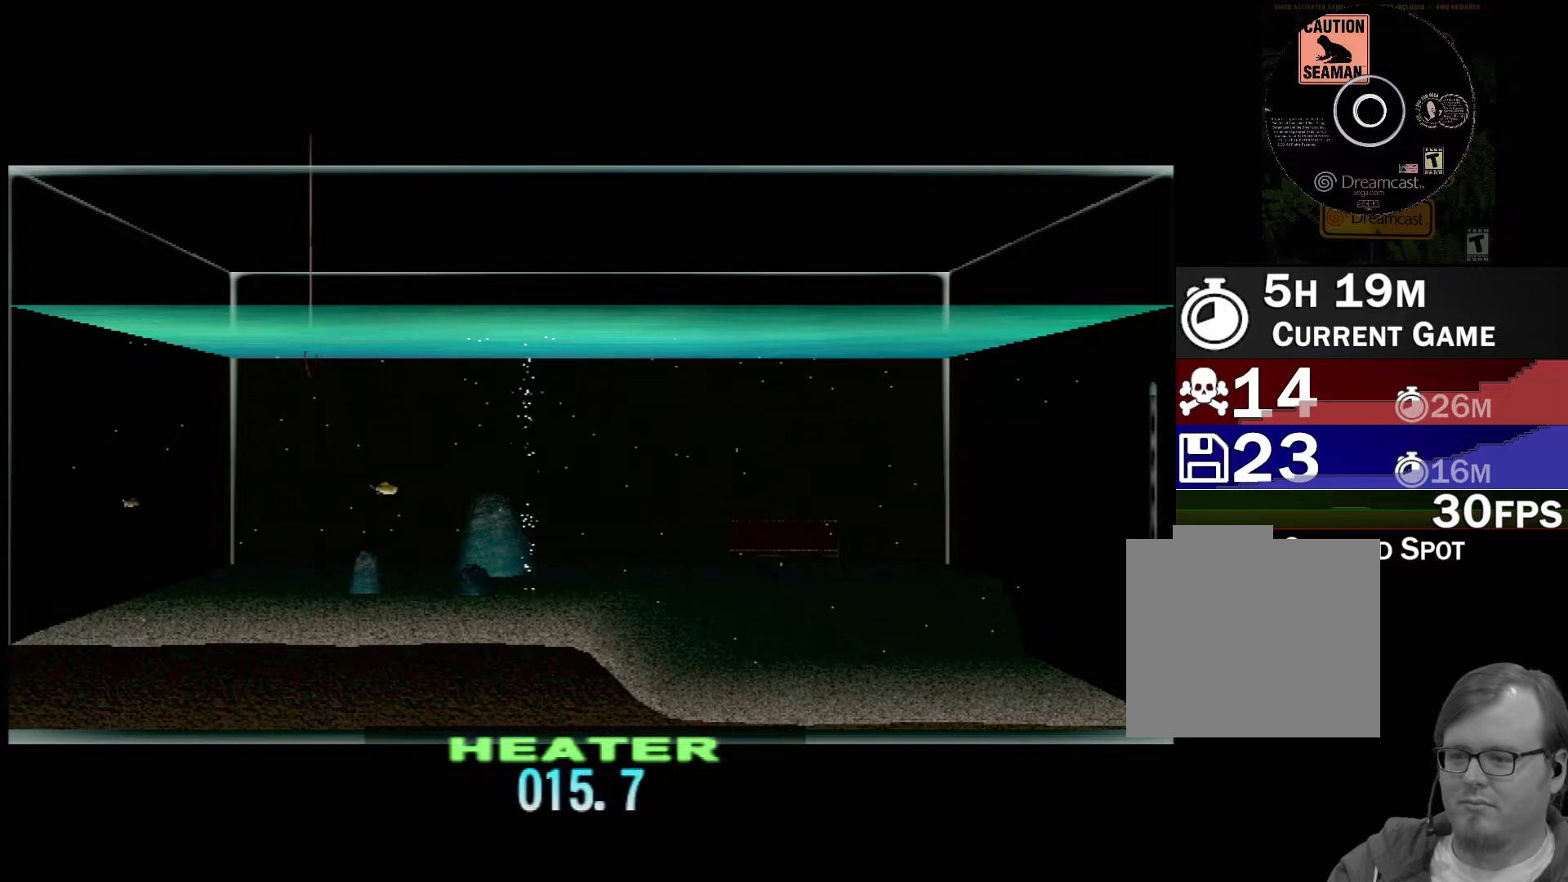
{"buttons": ["DPAD_UP"], "left_stick": "center", "events": []}
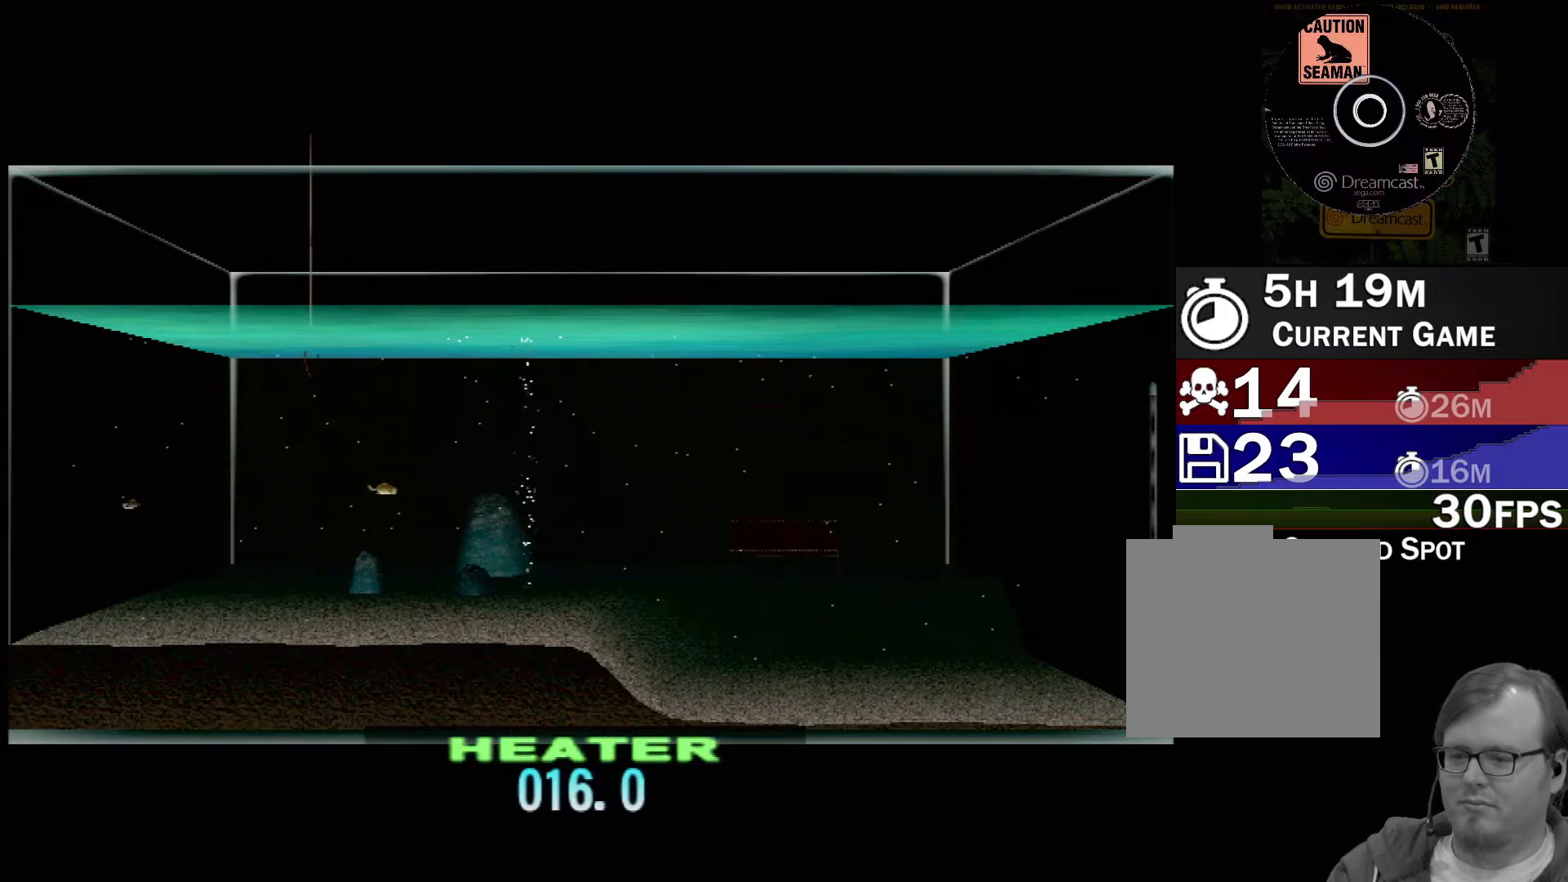
{"buttons": ["DPAD_UP"], "left_stick": "center", "events": []}
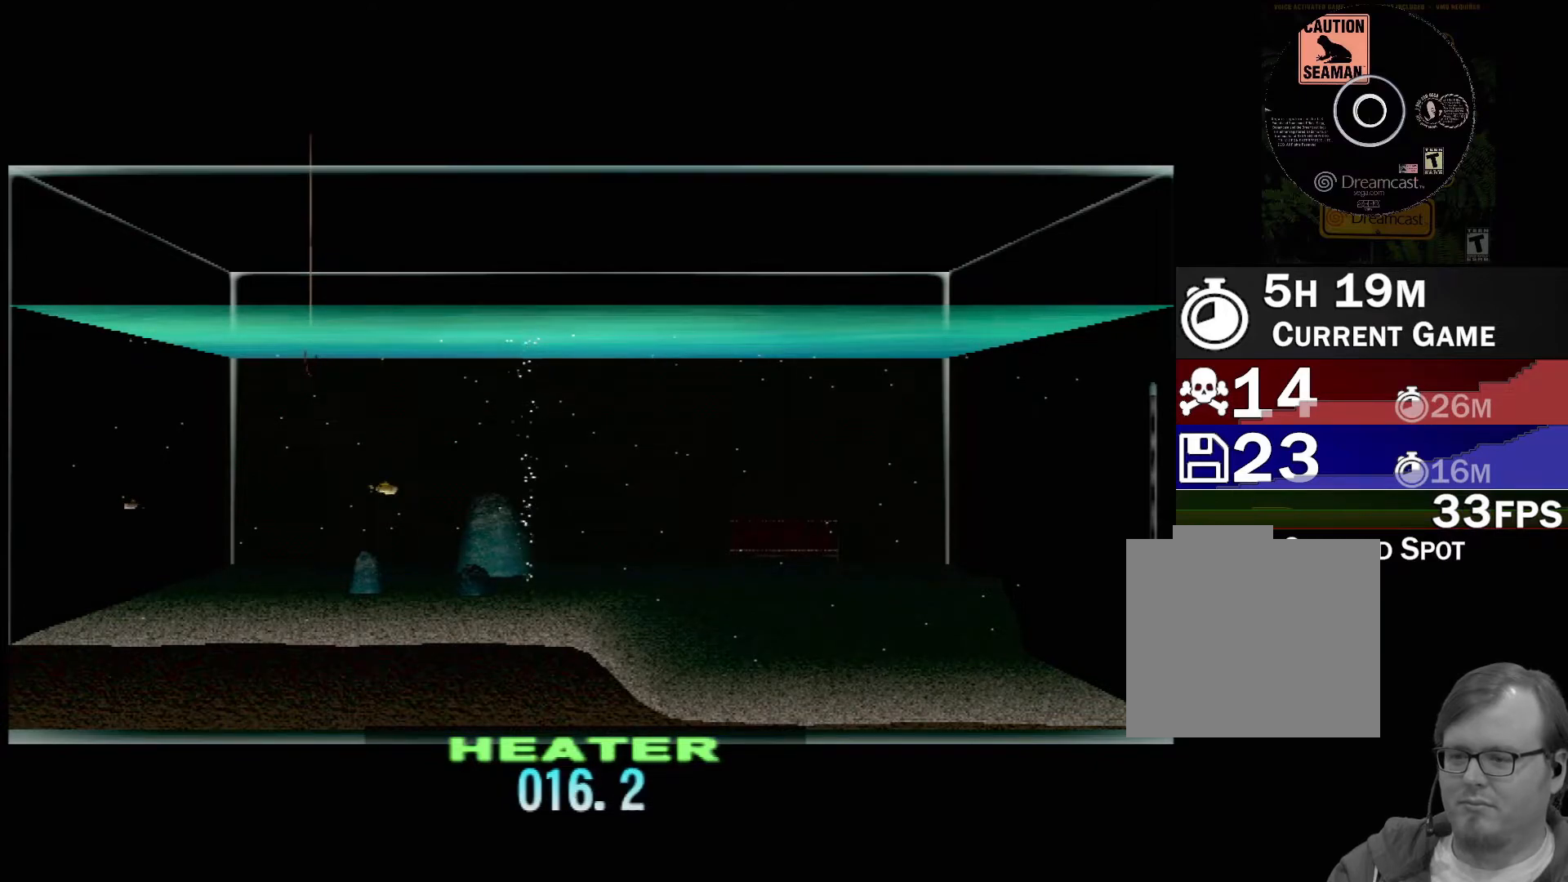
{"buttons": ["DPAD_UP"], "left_stick": "center", "events": []}
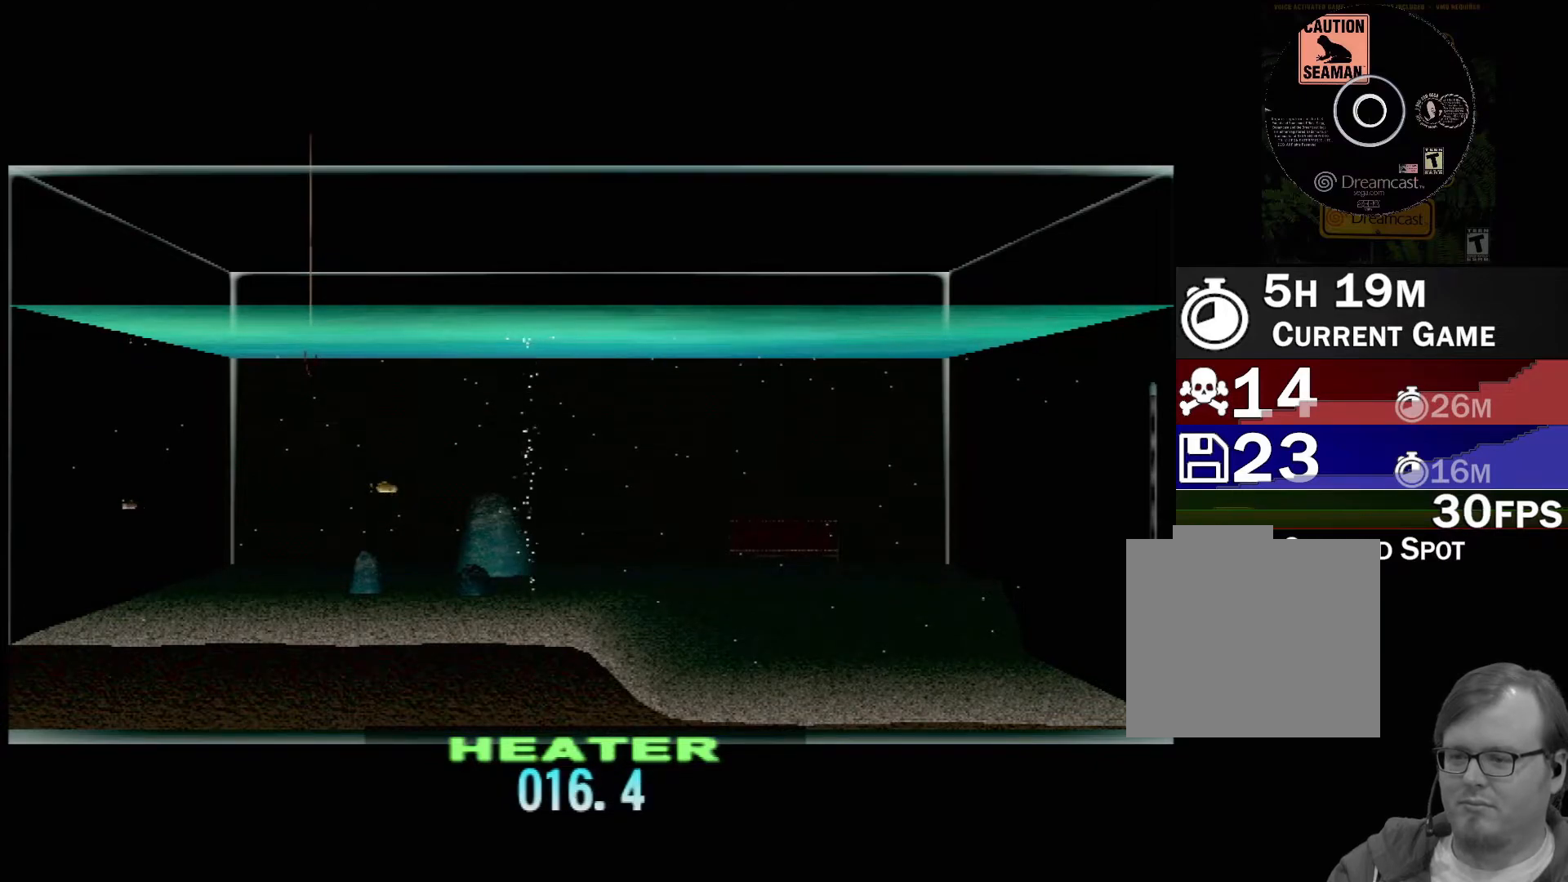
{"buttons": ["DPAD_UP"], "left_stick": "center", "events": []}
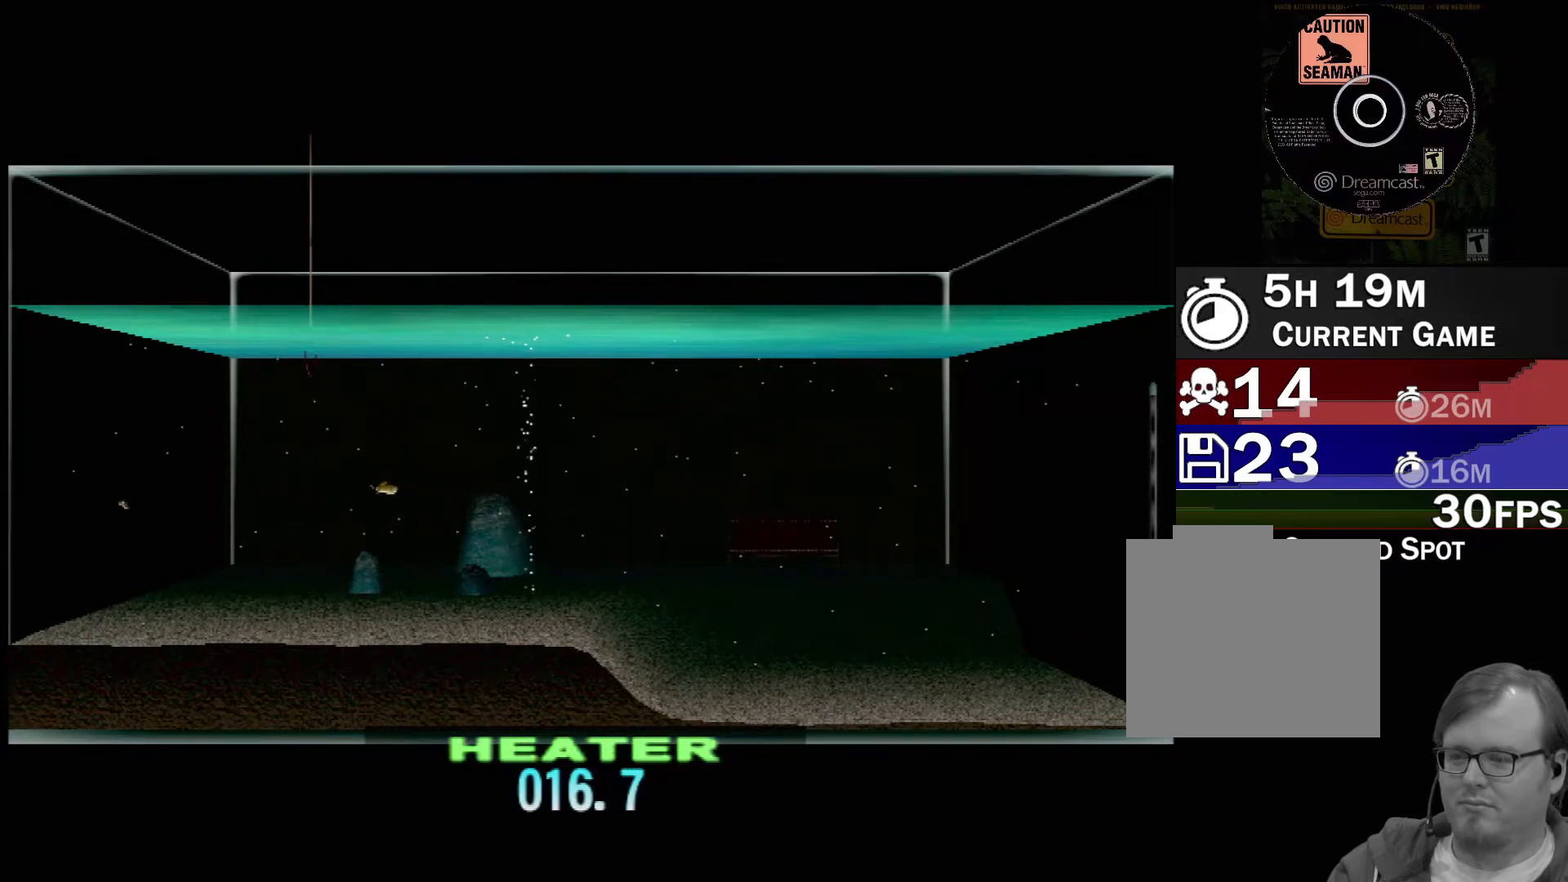
{"buttons": ["DPAD_UP"], "left_stick": "center", "events": []}
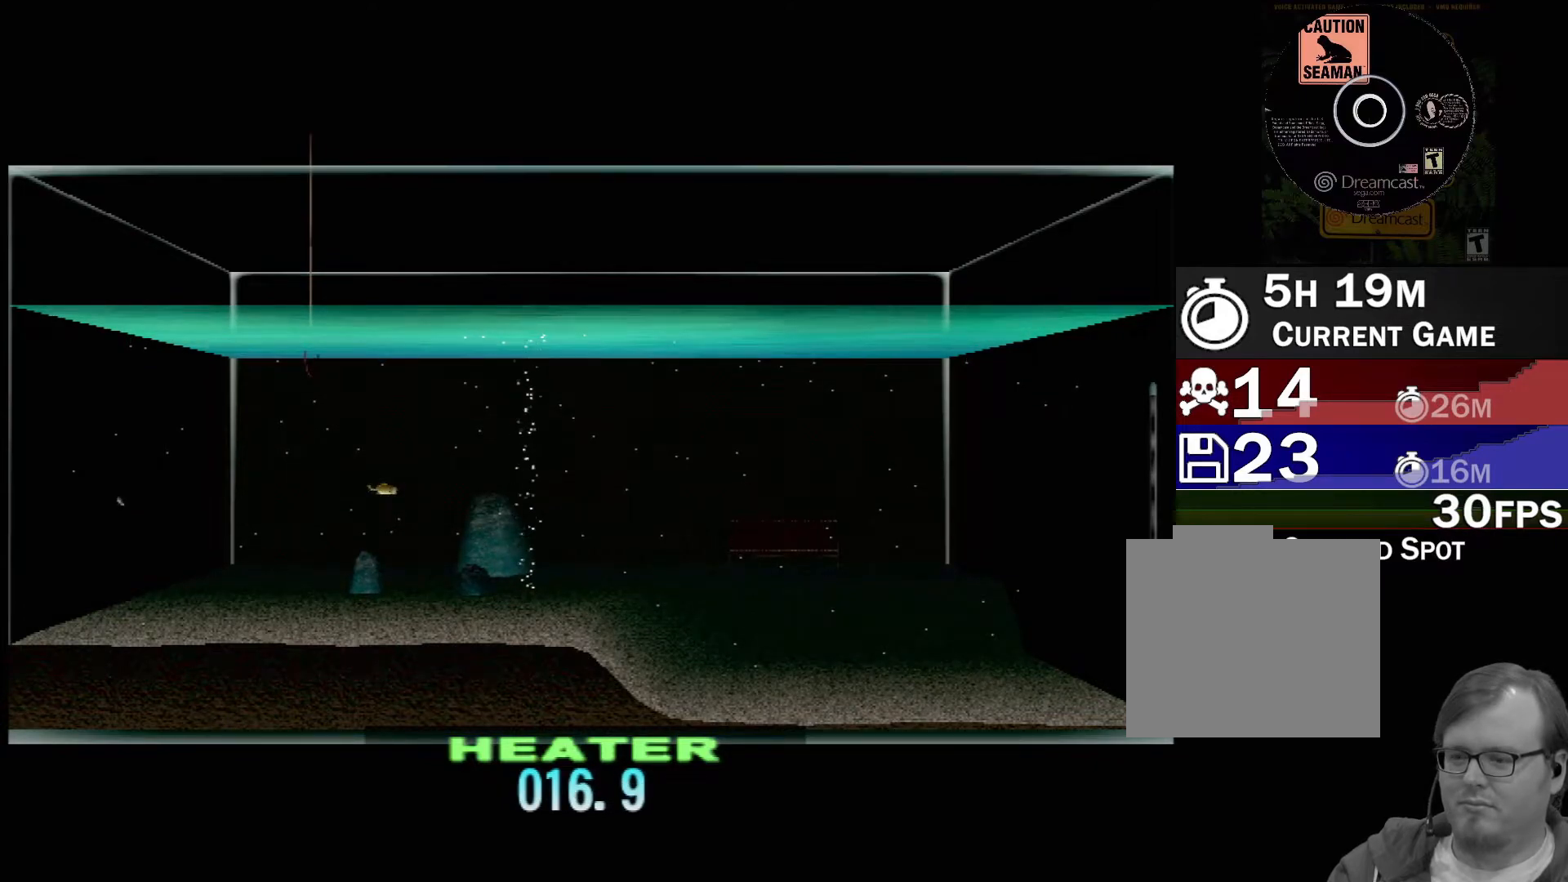
{"buttons": ["DPAD_UP"], "left_stick": "center", "events": []}
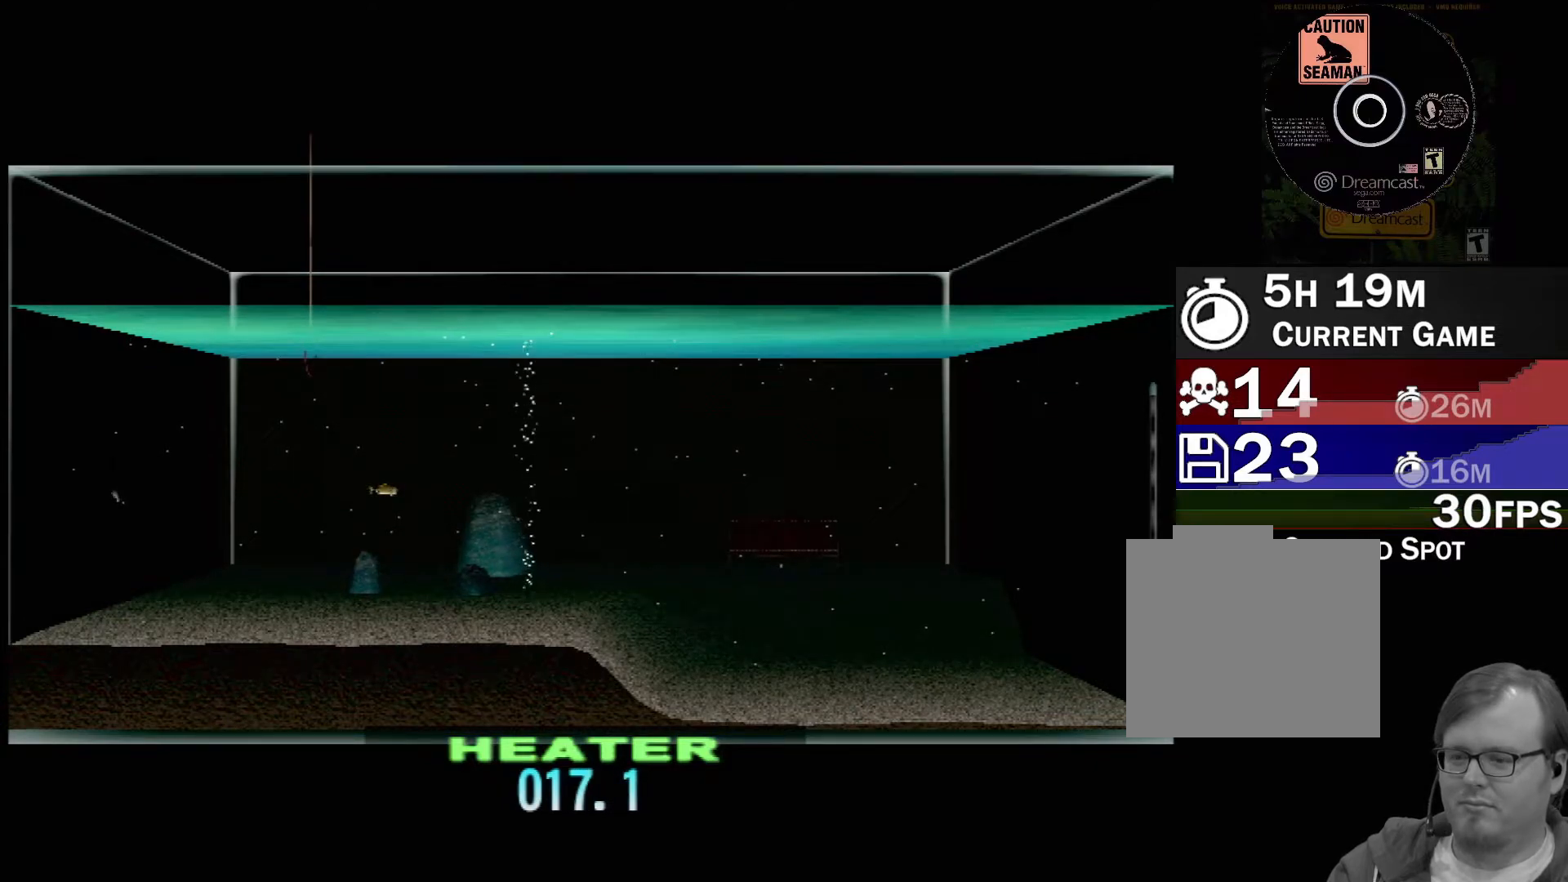
{"buttons": ["DPAD_UP"], "left_stick": "center", "events": []}
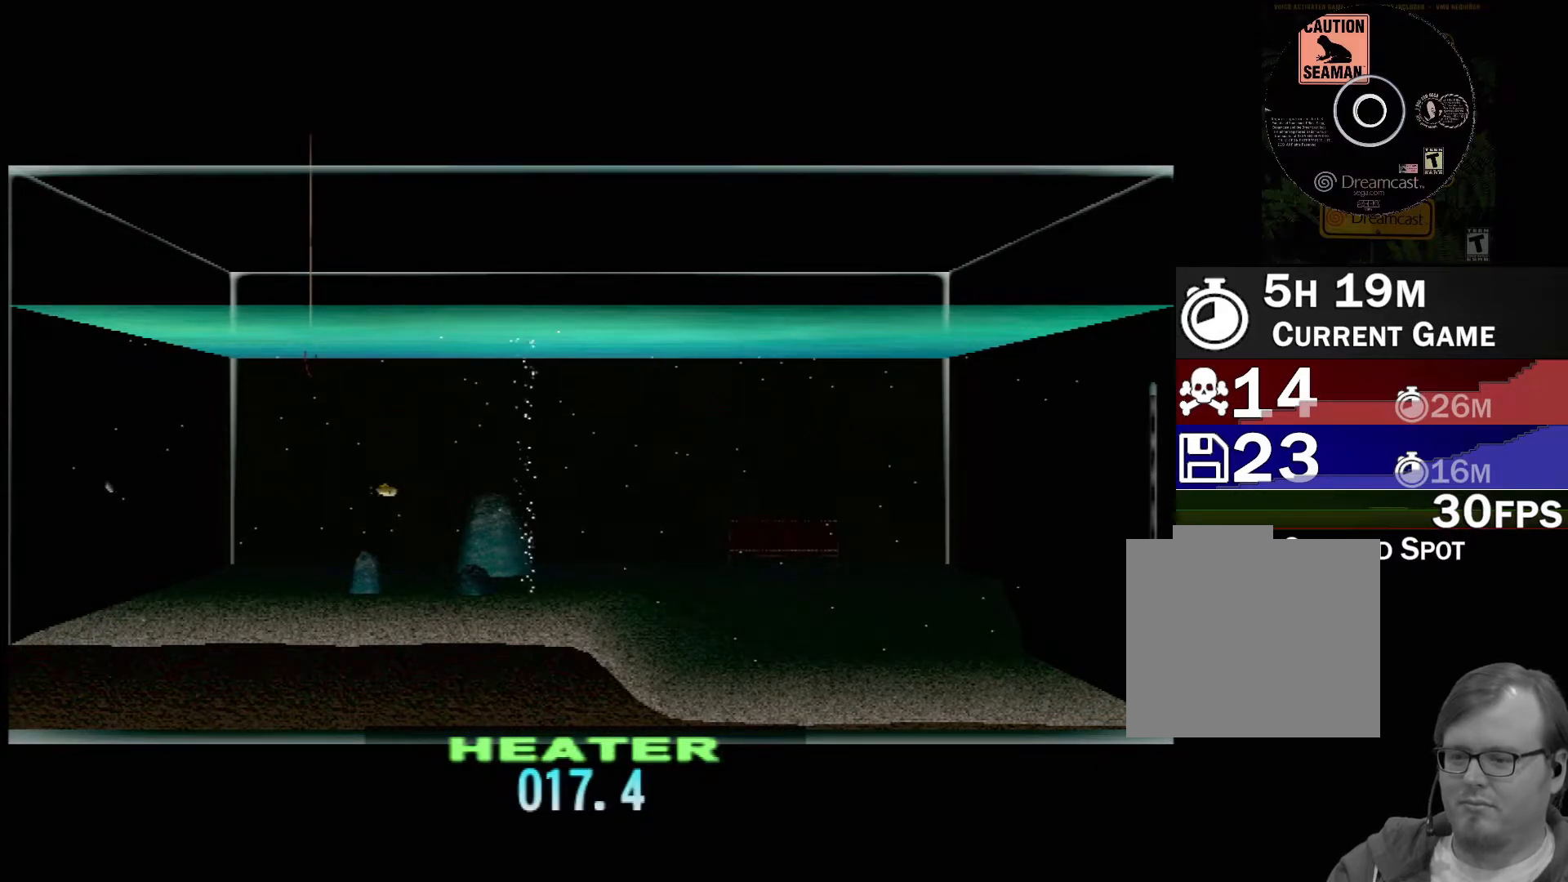
{"buttons": ["DPAD_UP"], "left_stick": "center", "events": []}
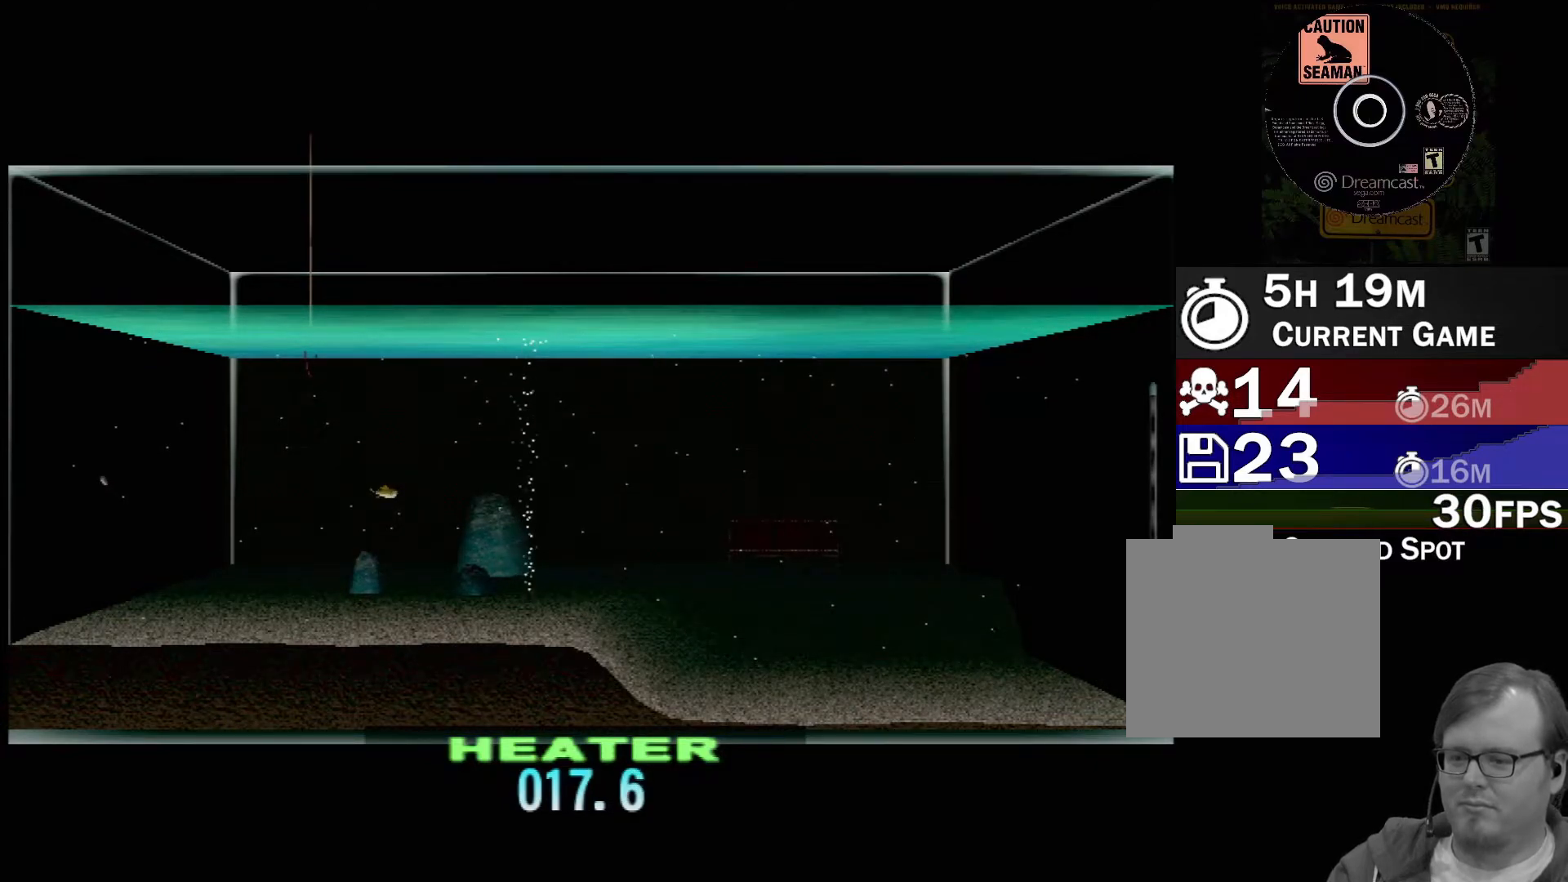
{"buttons": ["DPAD_UP"], "left_stick": "center", "events": []}
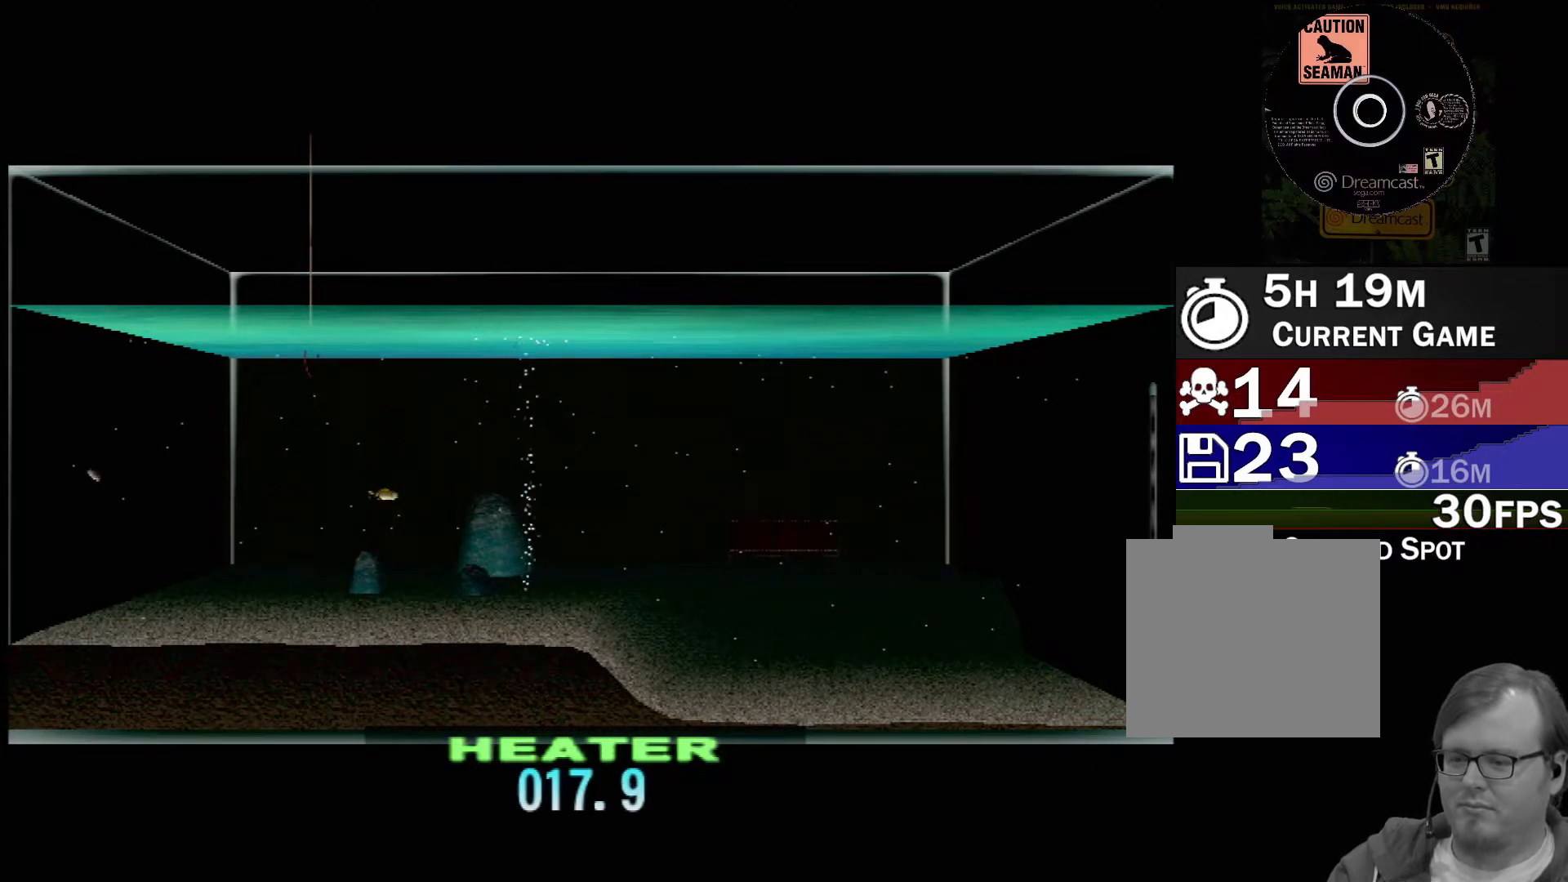
{"buttons": [], "left_stick": "center", "events": [[33, "DPAD_UP", "up"]]}
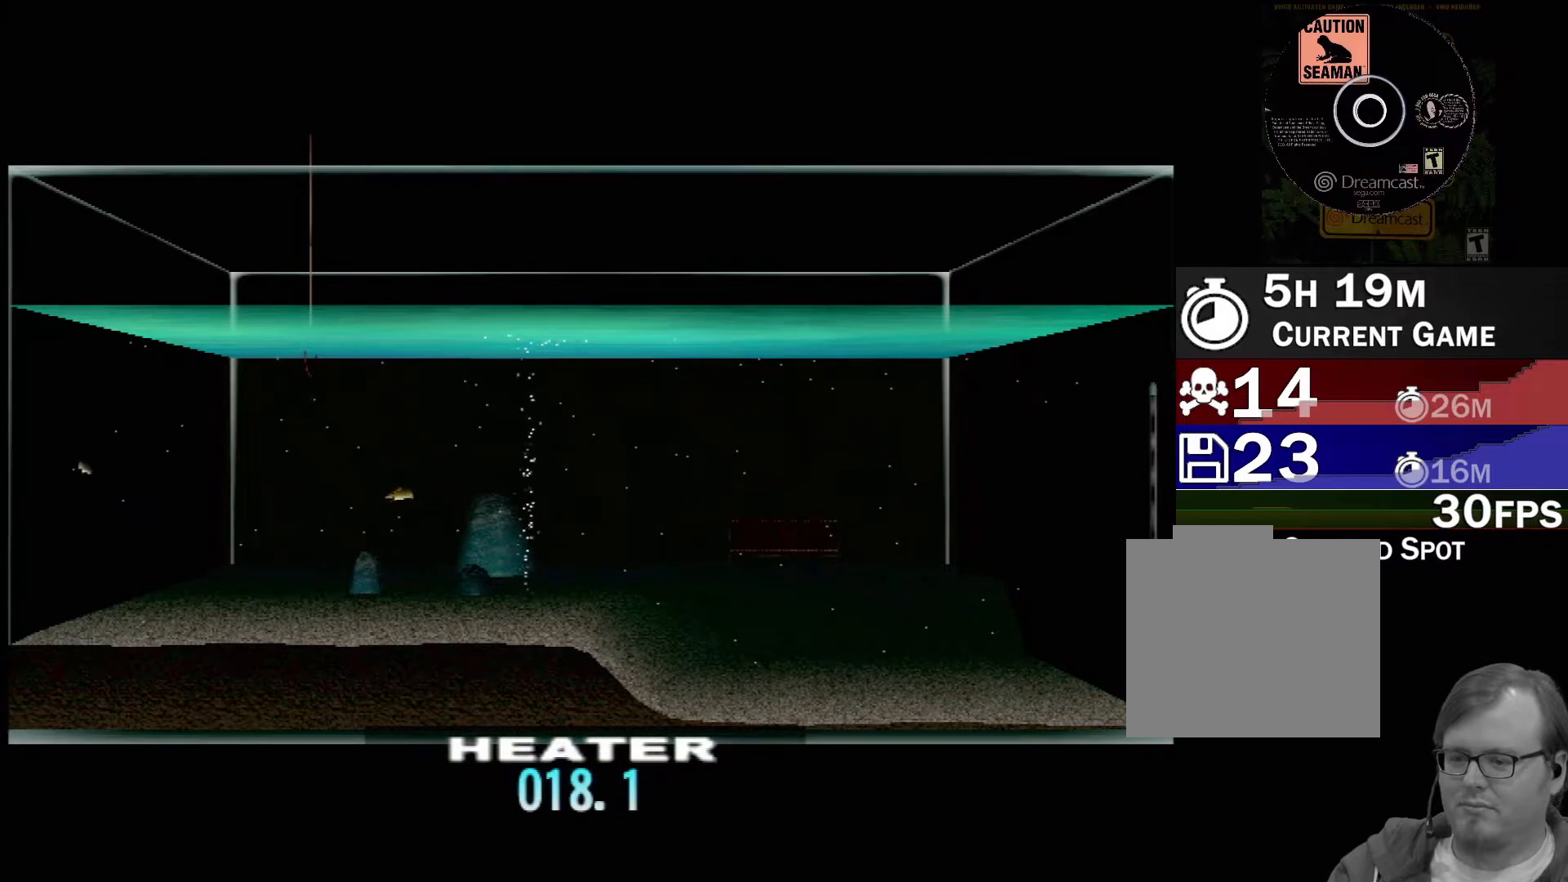
{"buttons": [], "left_stick": "center", "events": []}
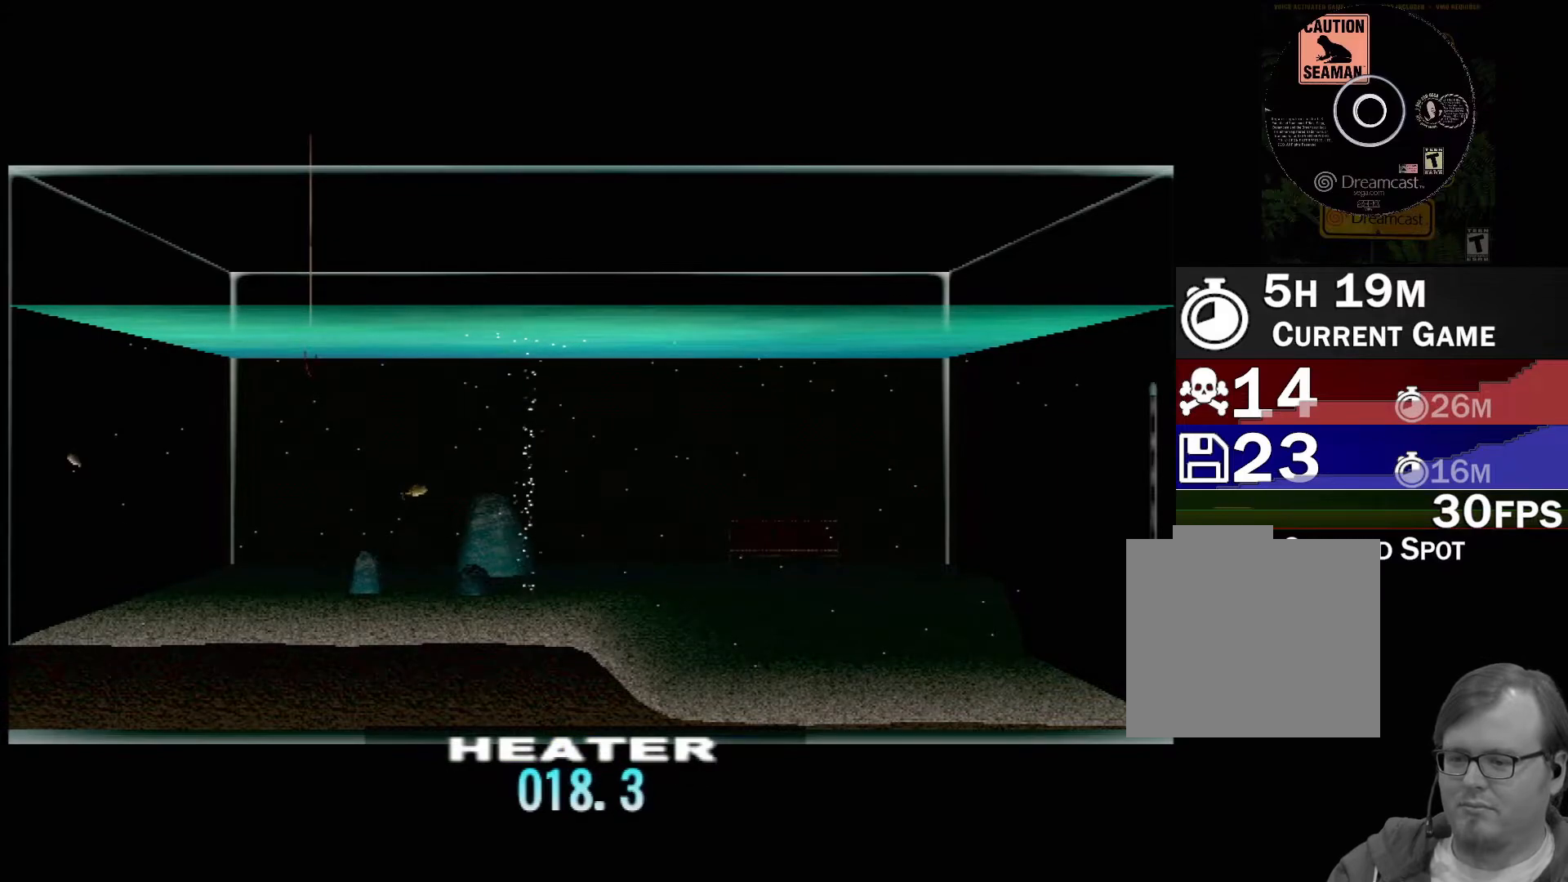
{"buttons": [], "left_stick": "center", "events": []}
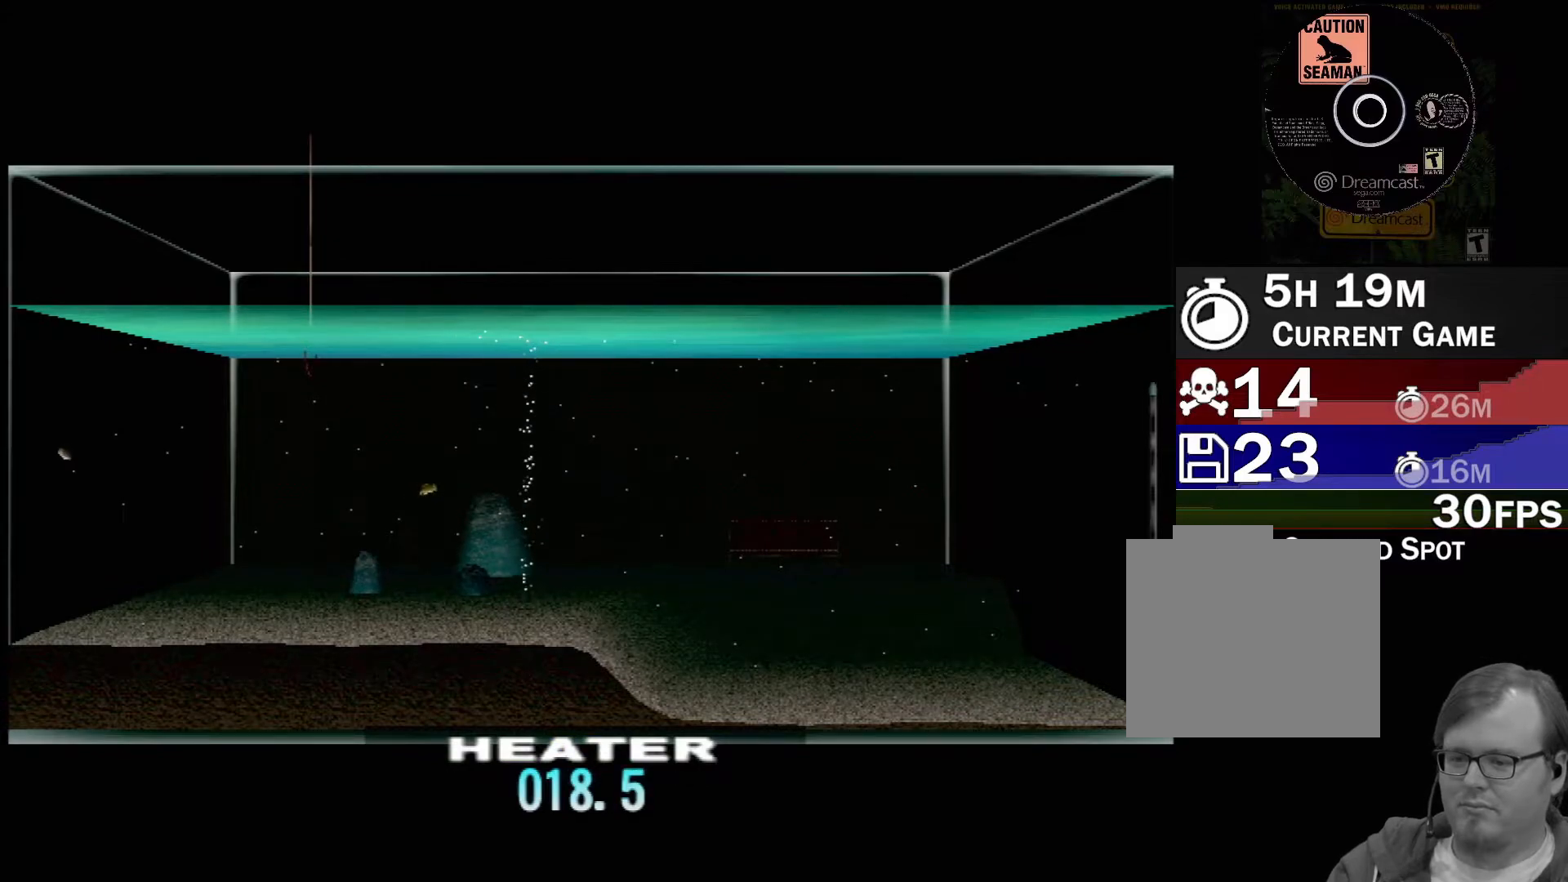
{"buttons": [], "left_stick": "center", "events": []}
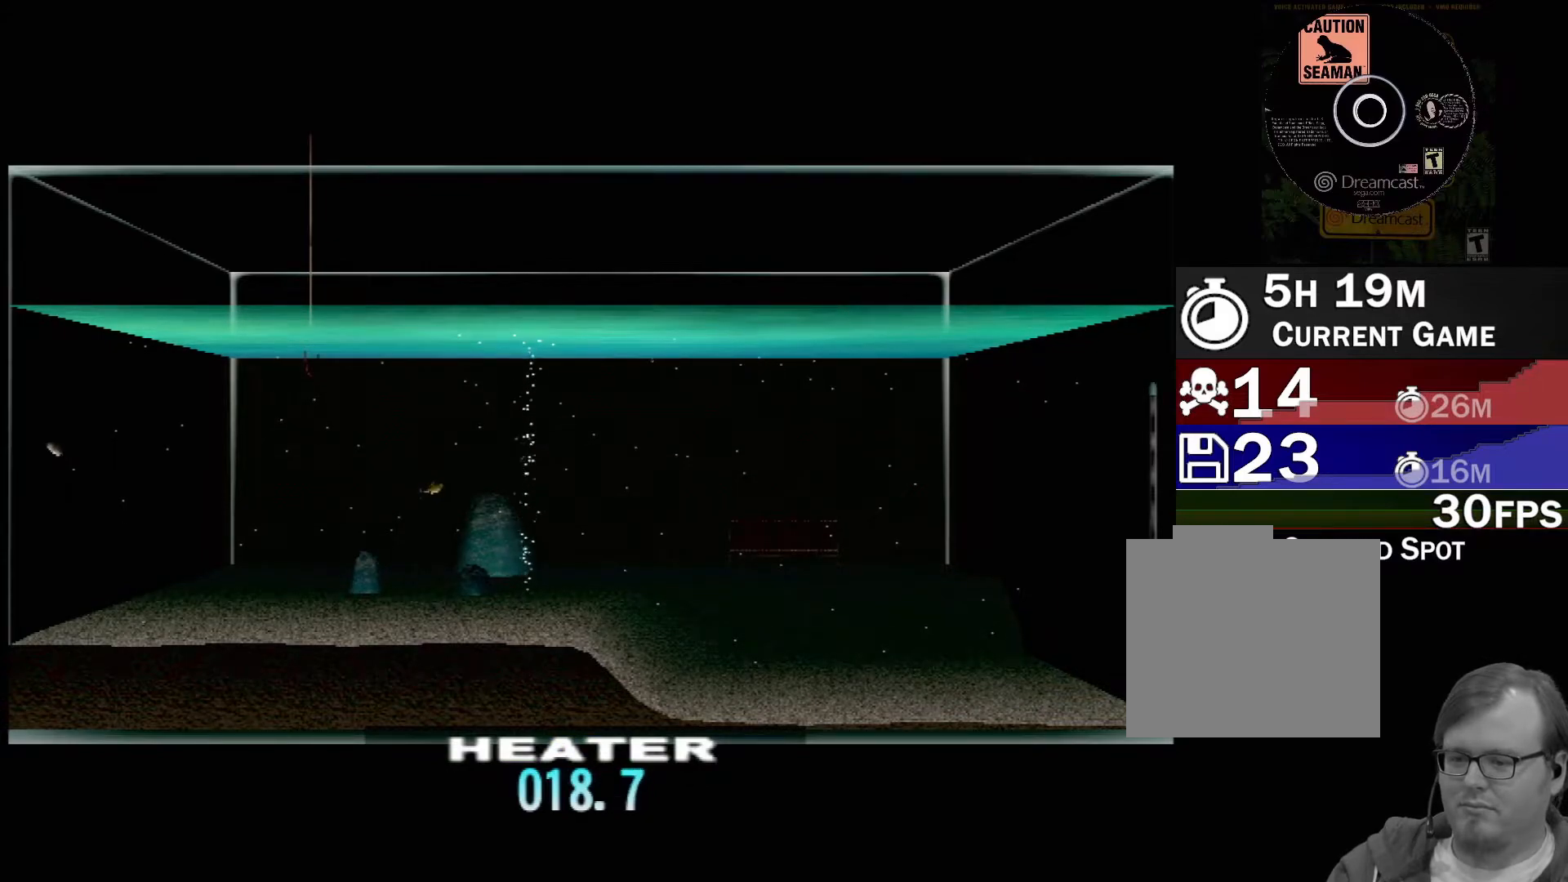
{"buttons": [], "left_stick": "center", "events": []}
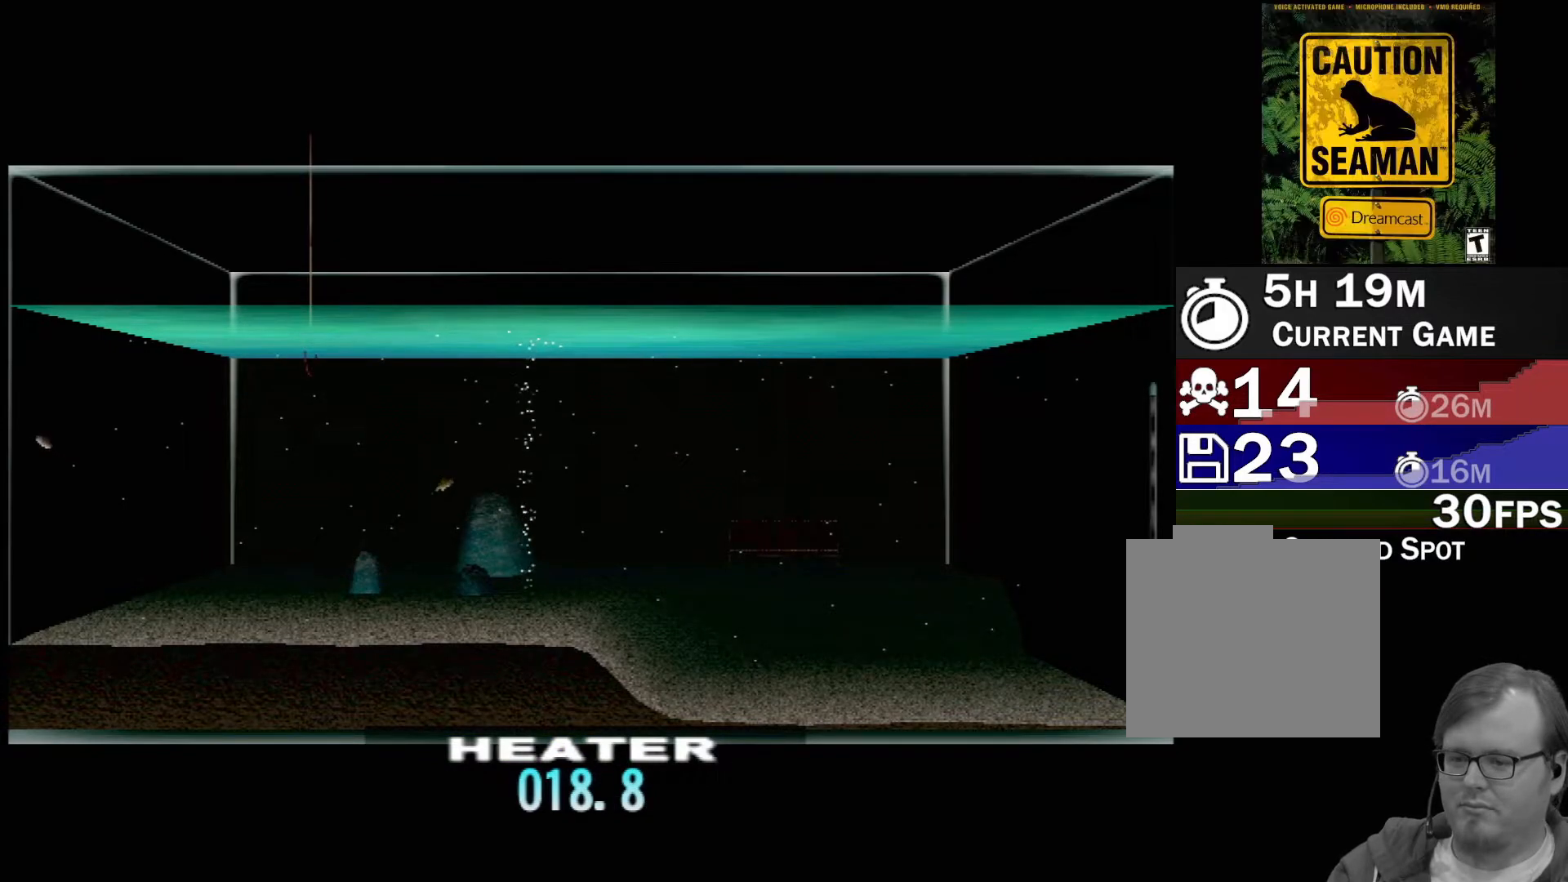
{"buttons": [], "left_stick": "center", "events": []}
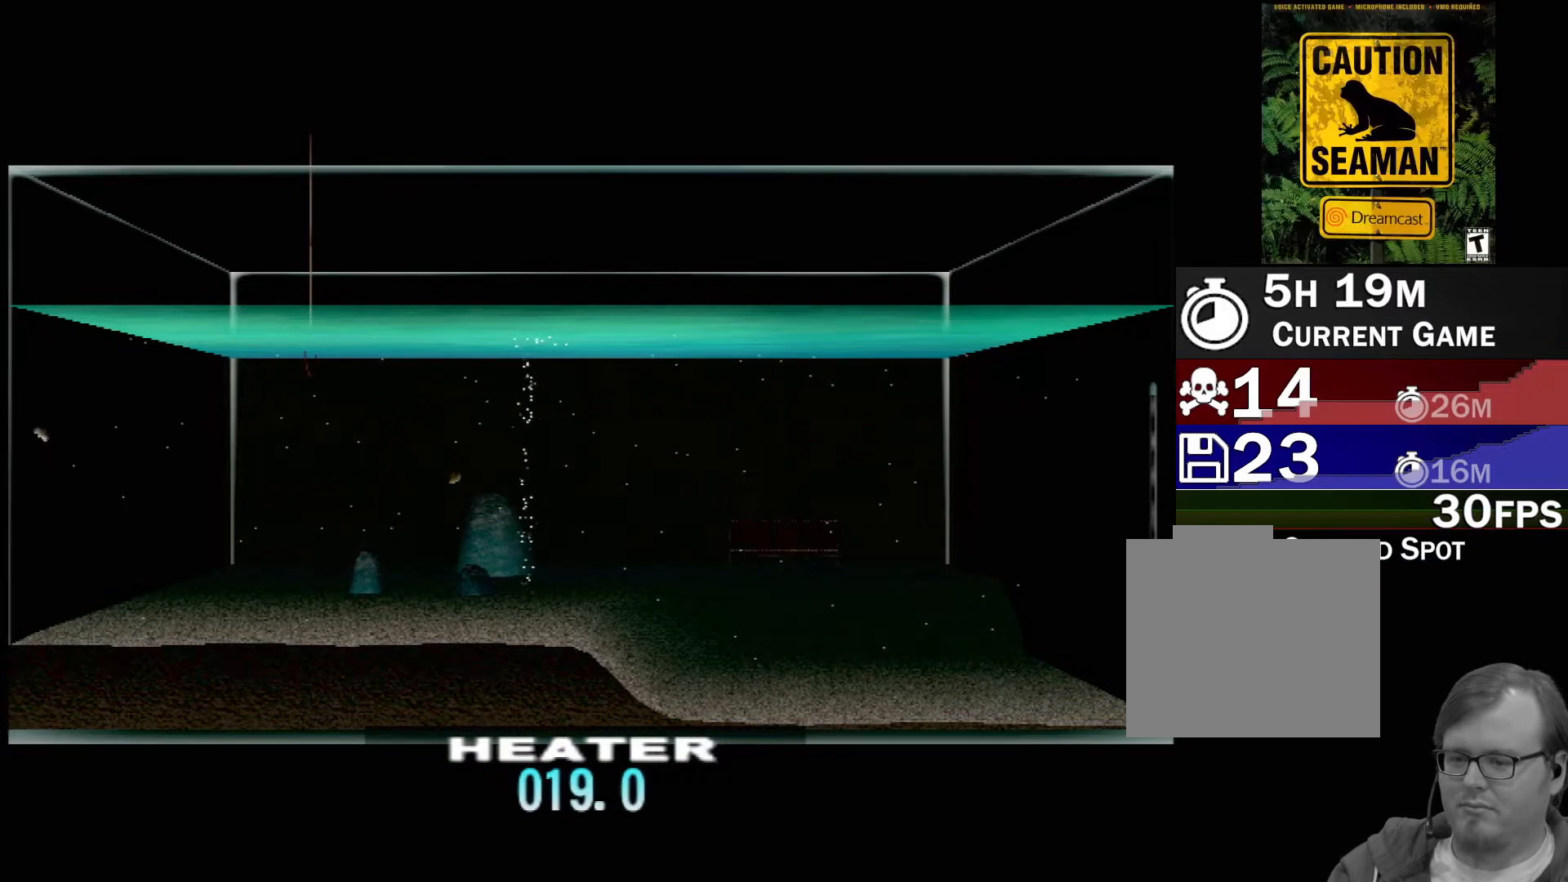
{"buttons": [], "left_stick": "center", "events": []}
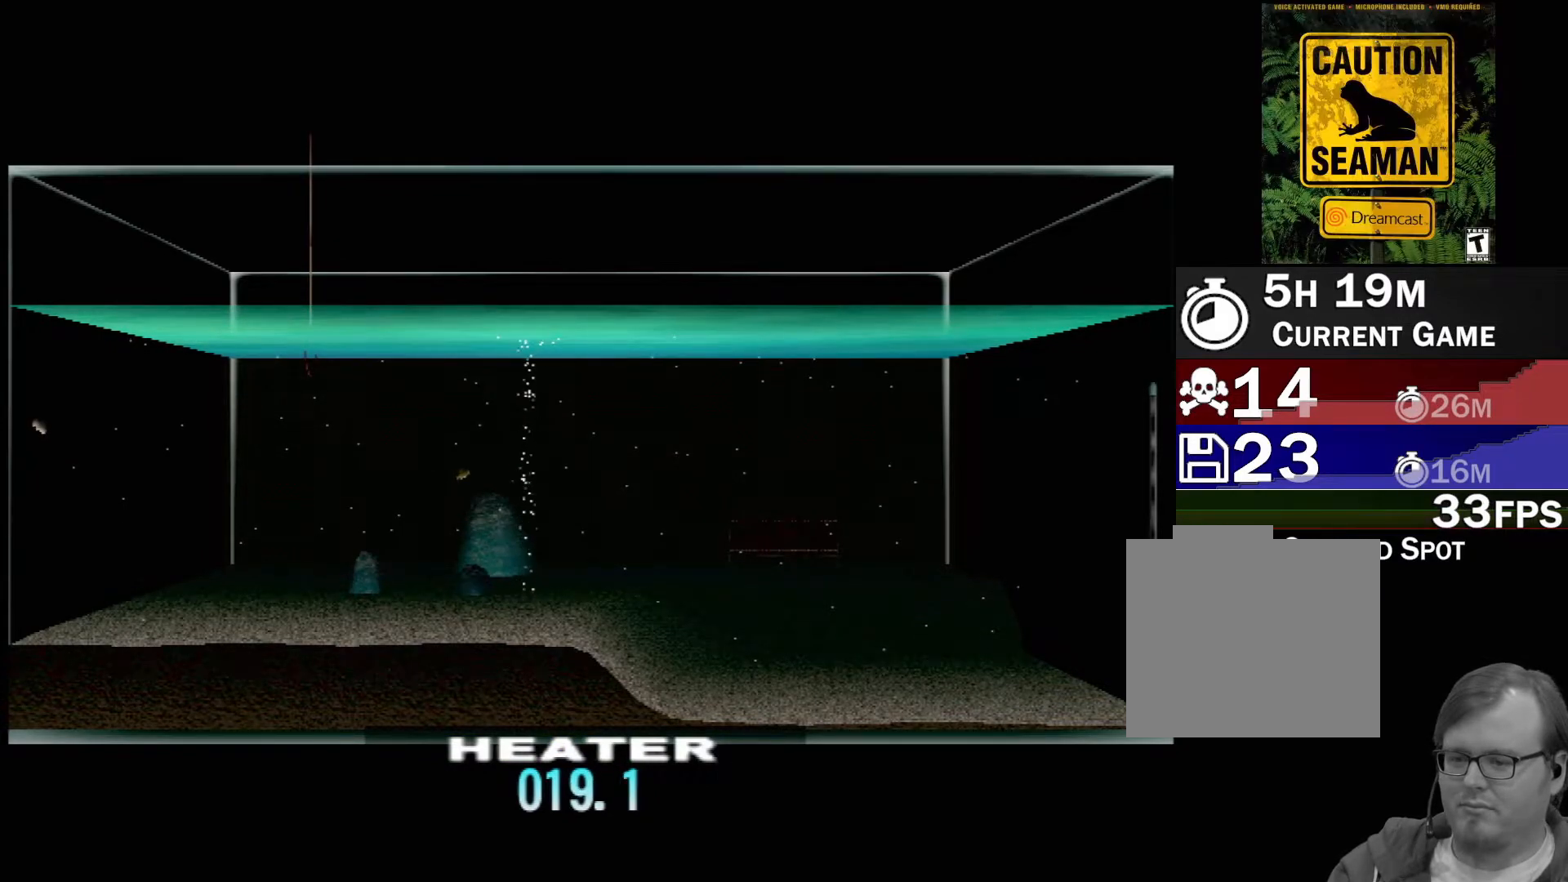
{"buttons": [], "left_stick": "center", "events": []}
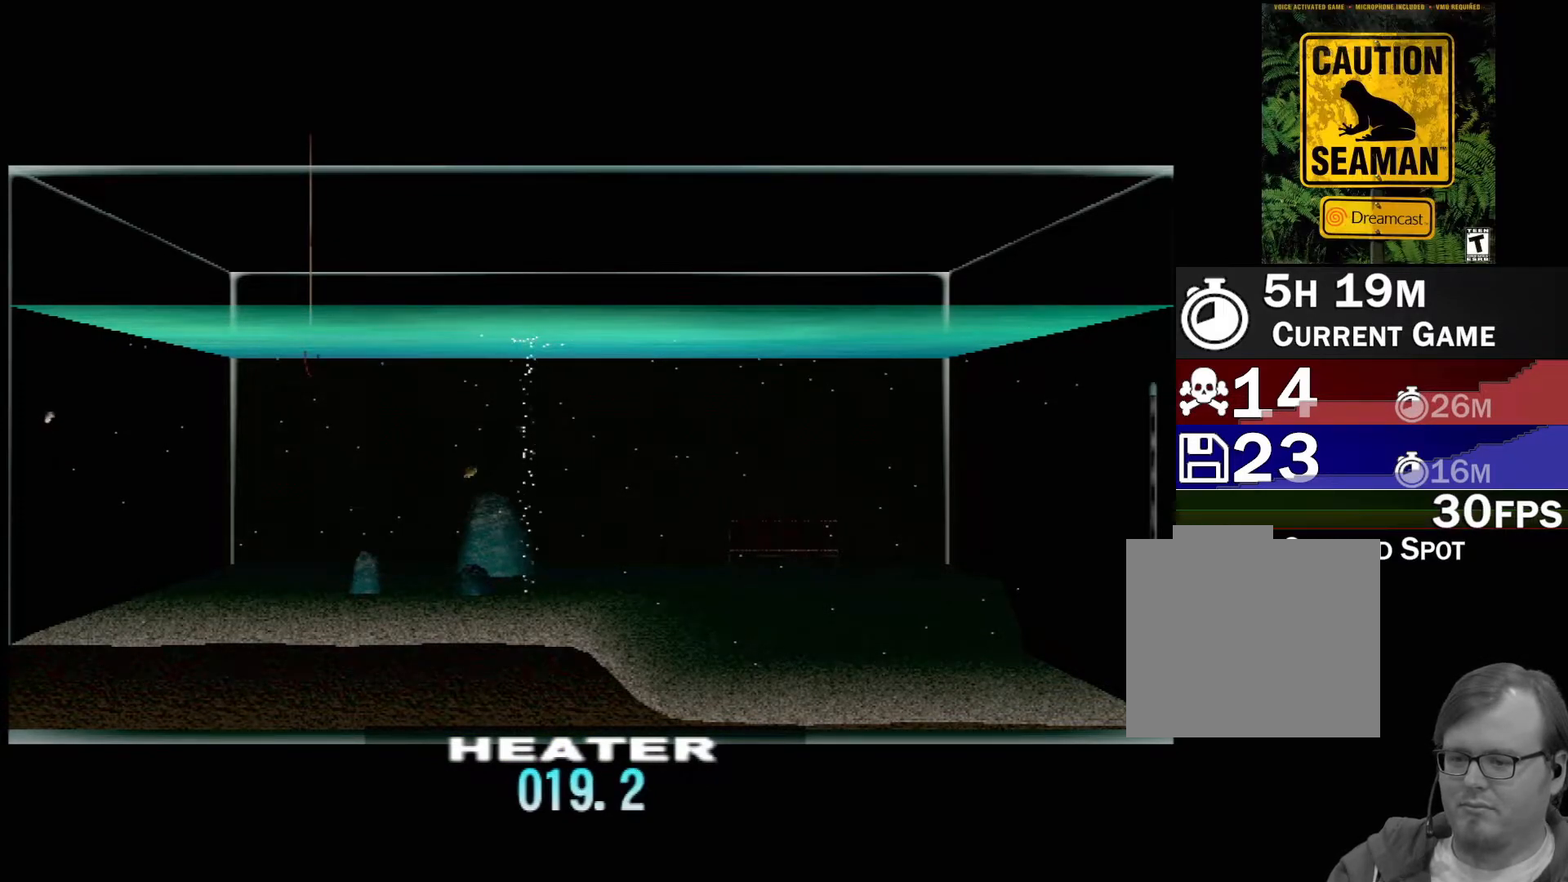
{"buttons": ["DPAD_LEFT"], "left_stick": "center", "events": [[200, "DPAD_LEFT", "down"], [333, "DPAD_LEFT", "up"], [383, "DPAD_LEFT", "down"]]}
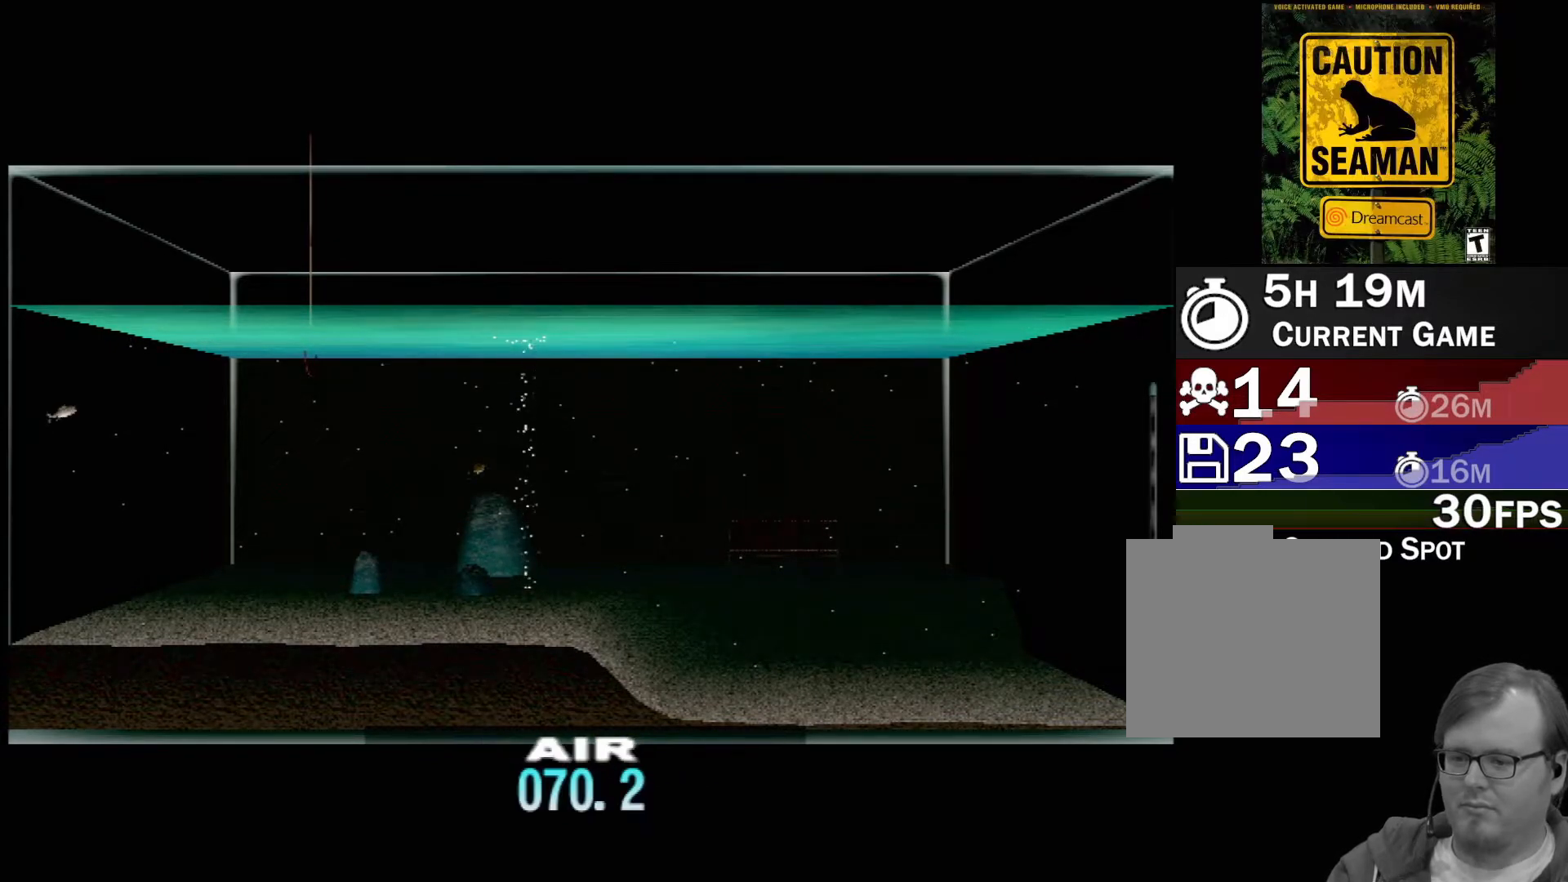
{"buttons": ["DPAD_UP"], "left_stick": "center", "events": [[17, "DPAD_LEFT", "up"], [250, "DPAD_UP", "down"]]}
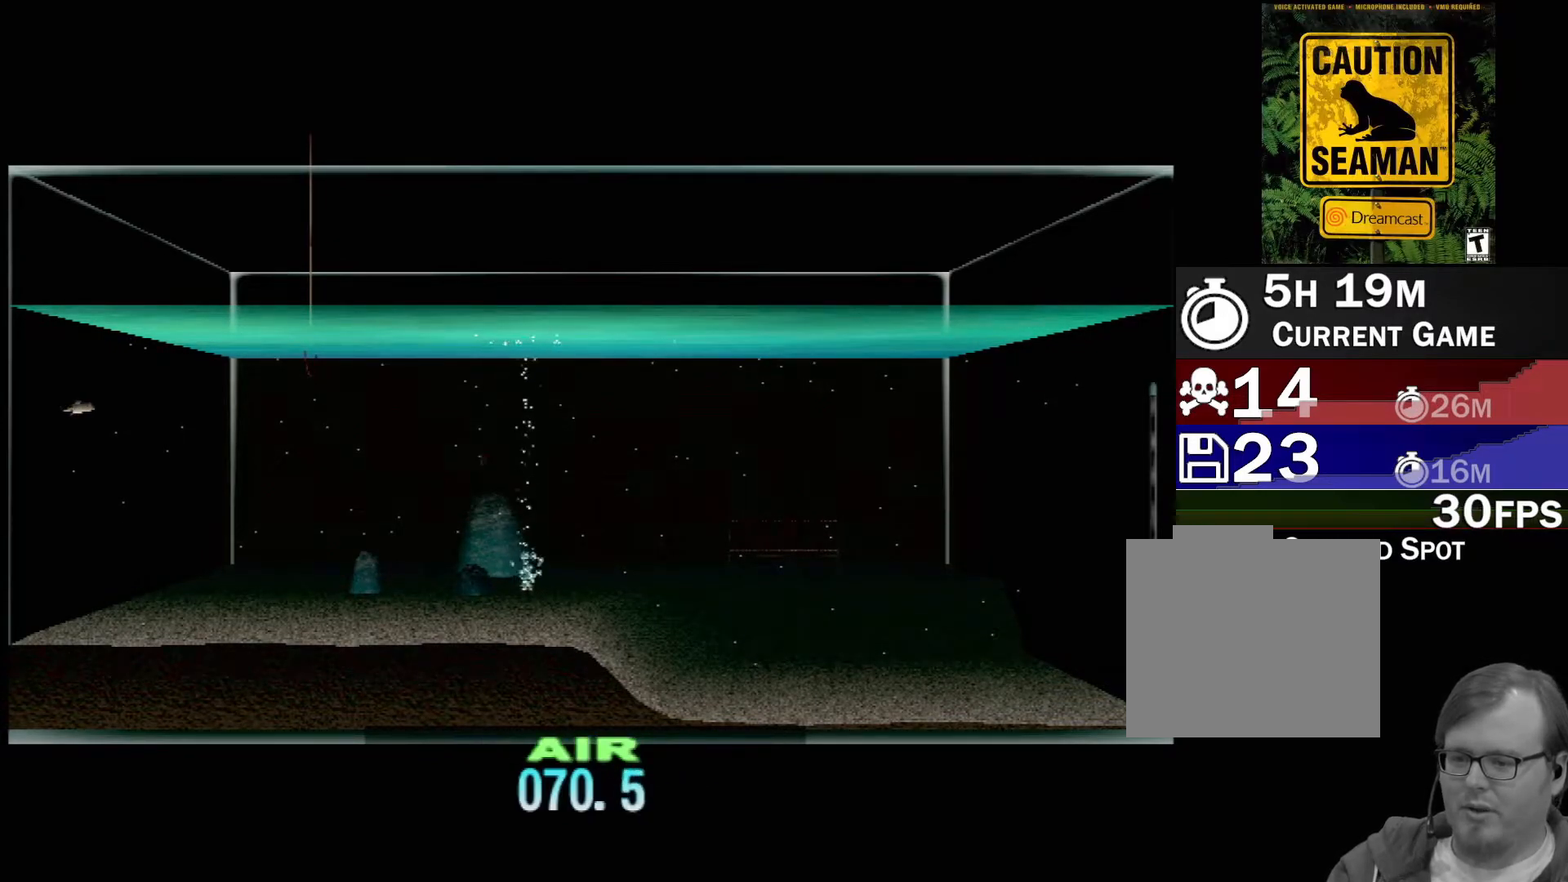
{"buttons": ["DPAD_UP"], "left_stick": "center", "events": []}
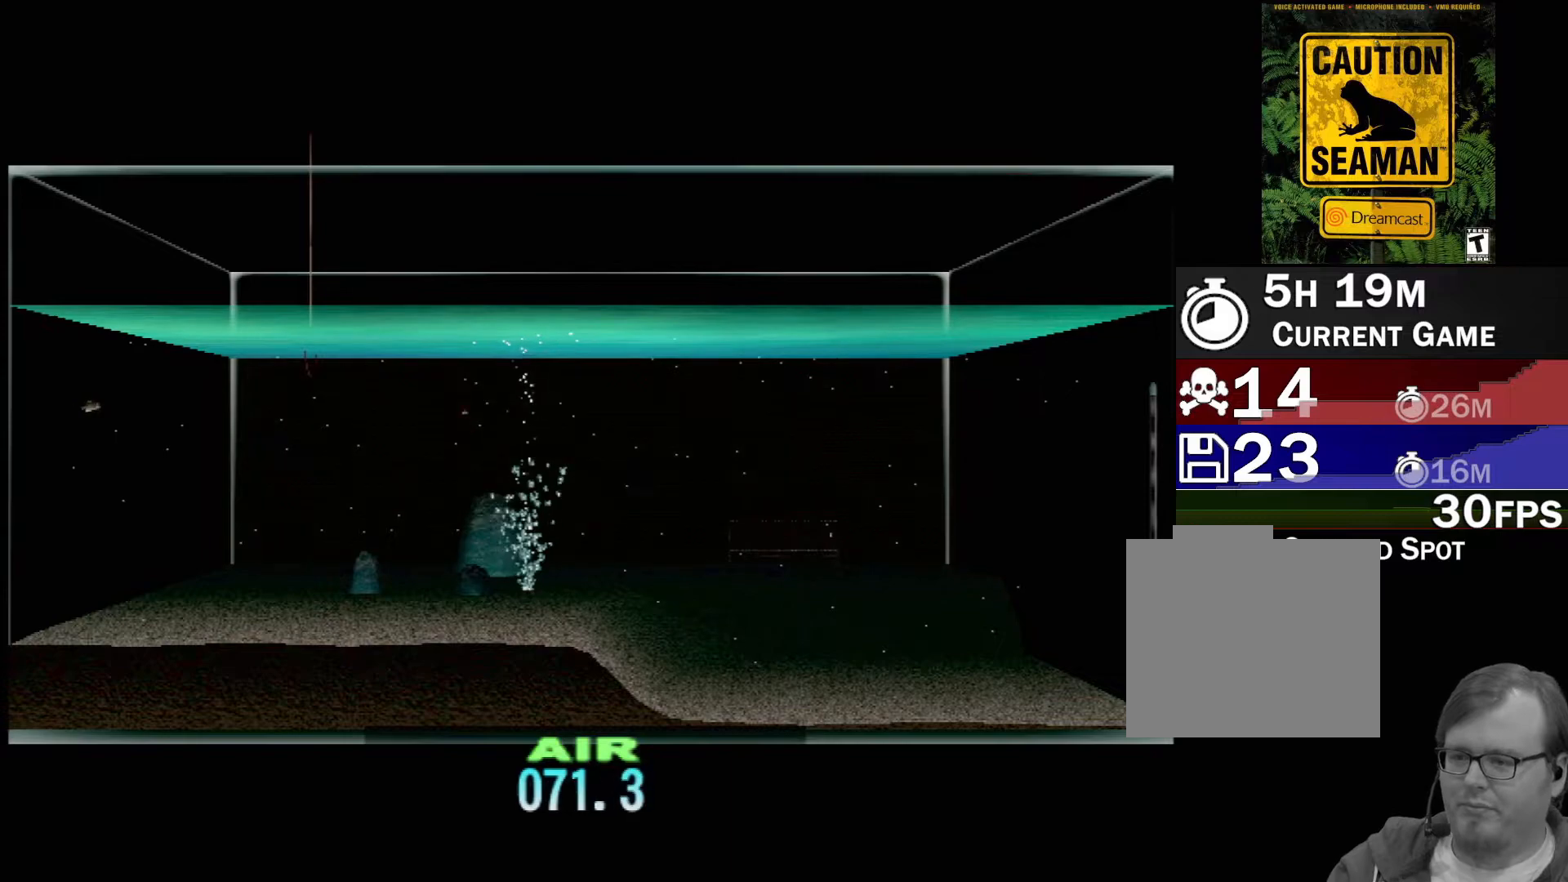
{"buttons": ["DPAD_UP"], "left_stick": "center", "events": []}
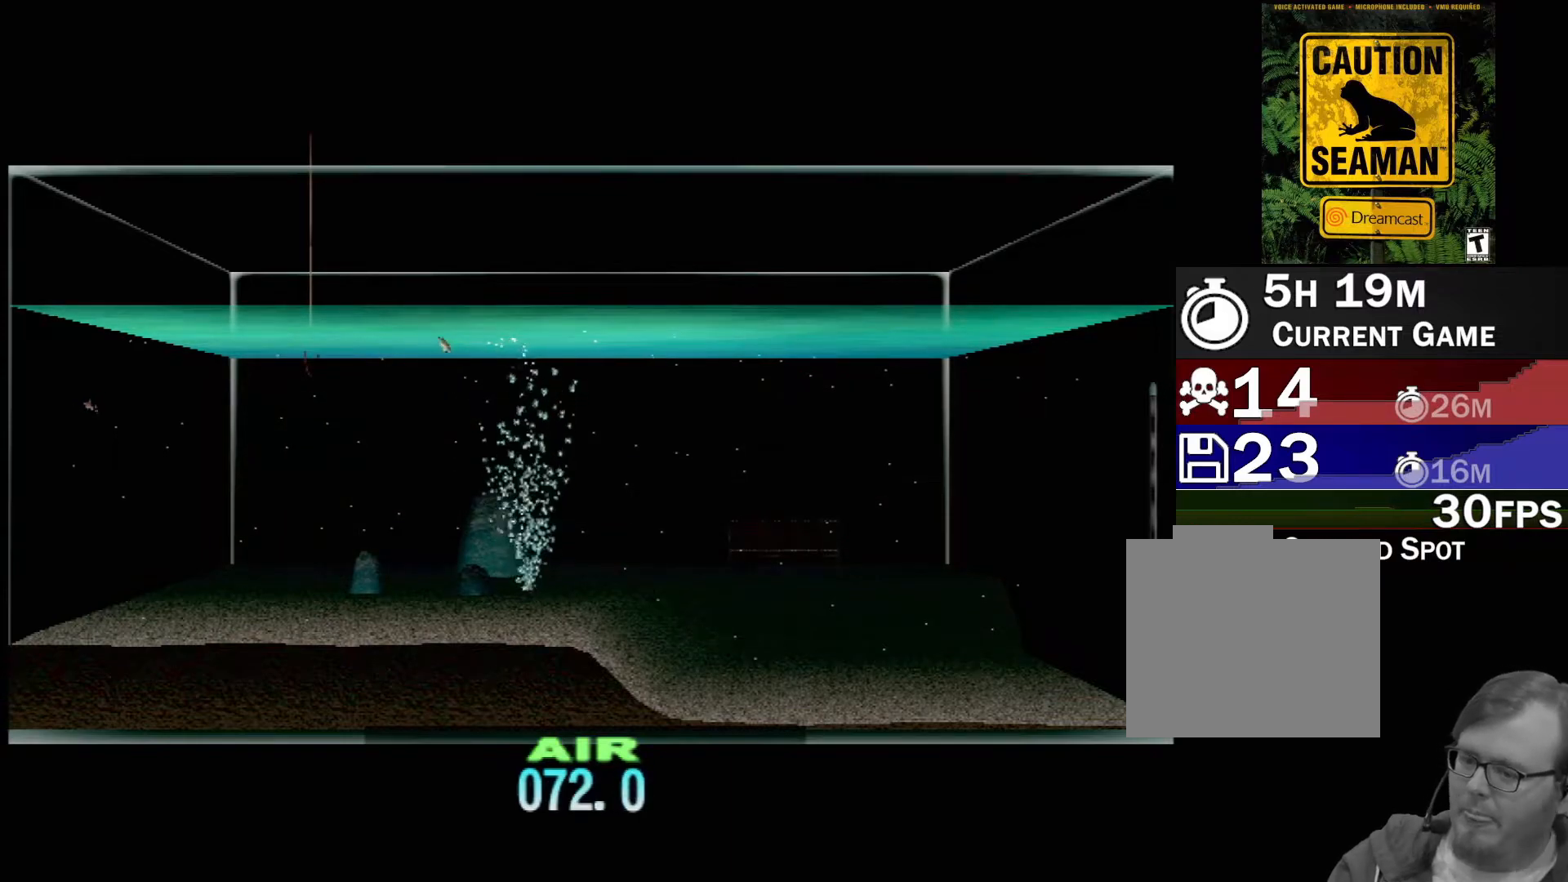
{"buttons": ["DPAD_UP"], "left_stick": "center", "events": []}
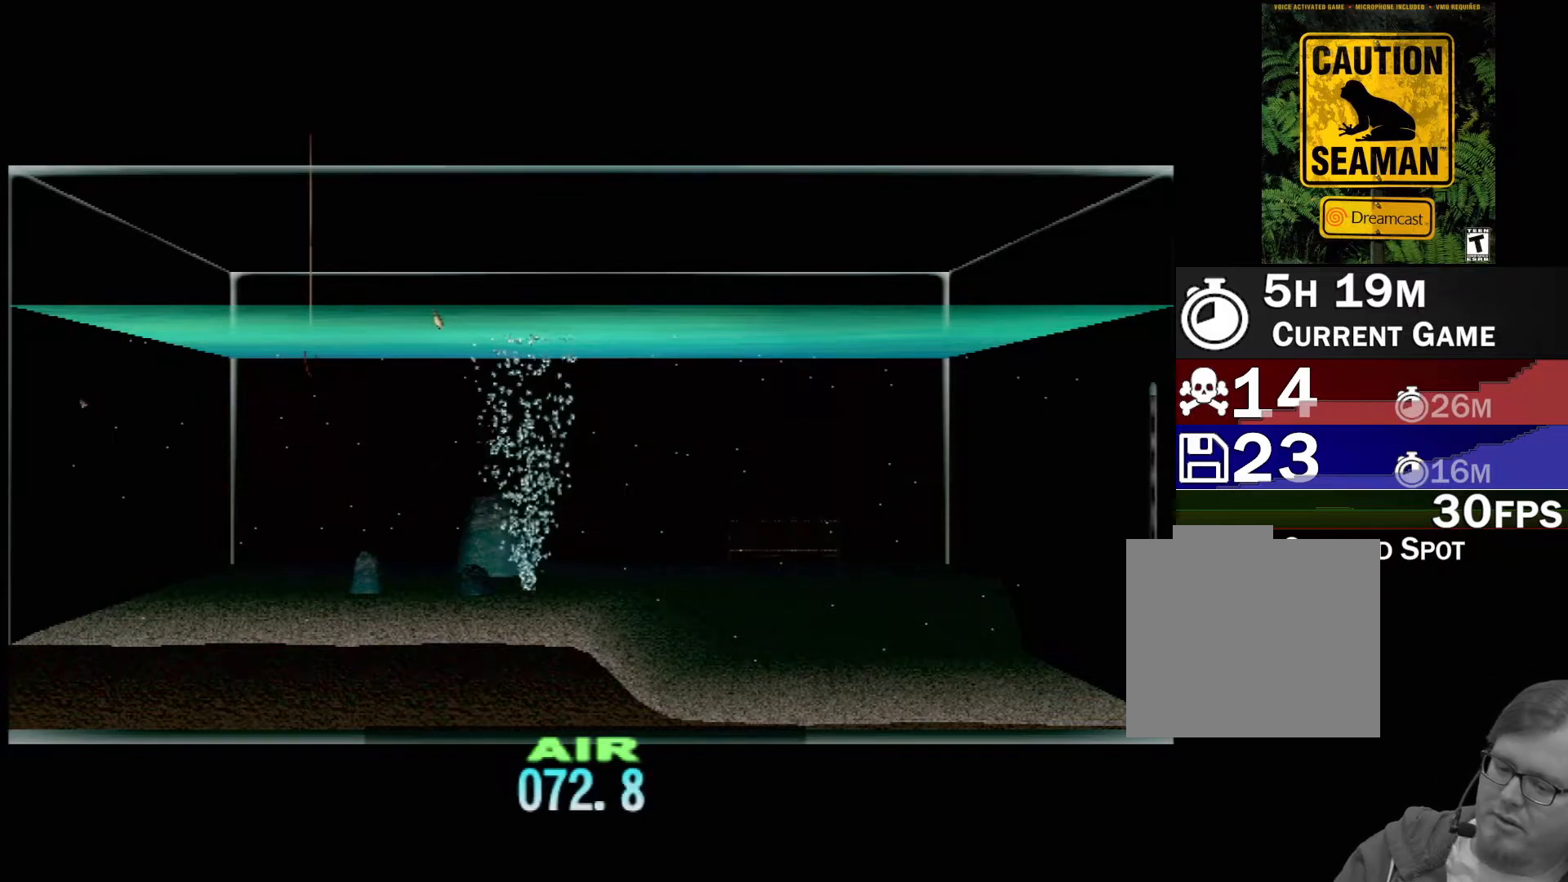
{"buttons": ["DPAD_UP"], "left_stick": "center", "events": []}
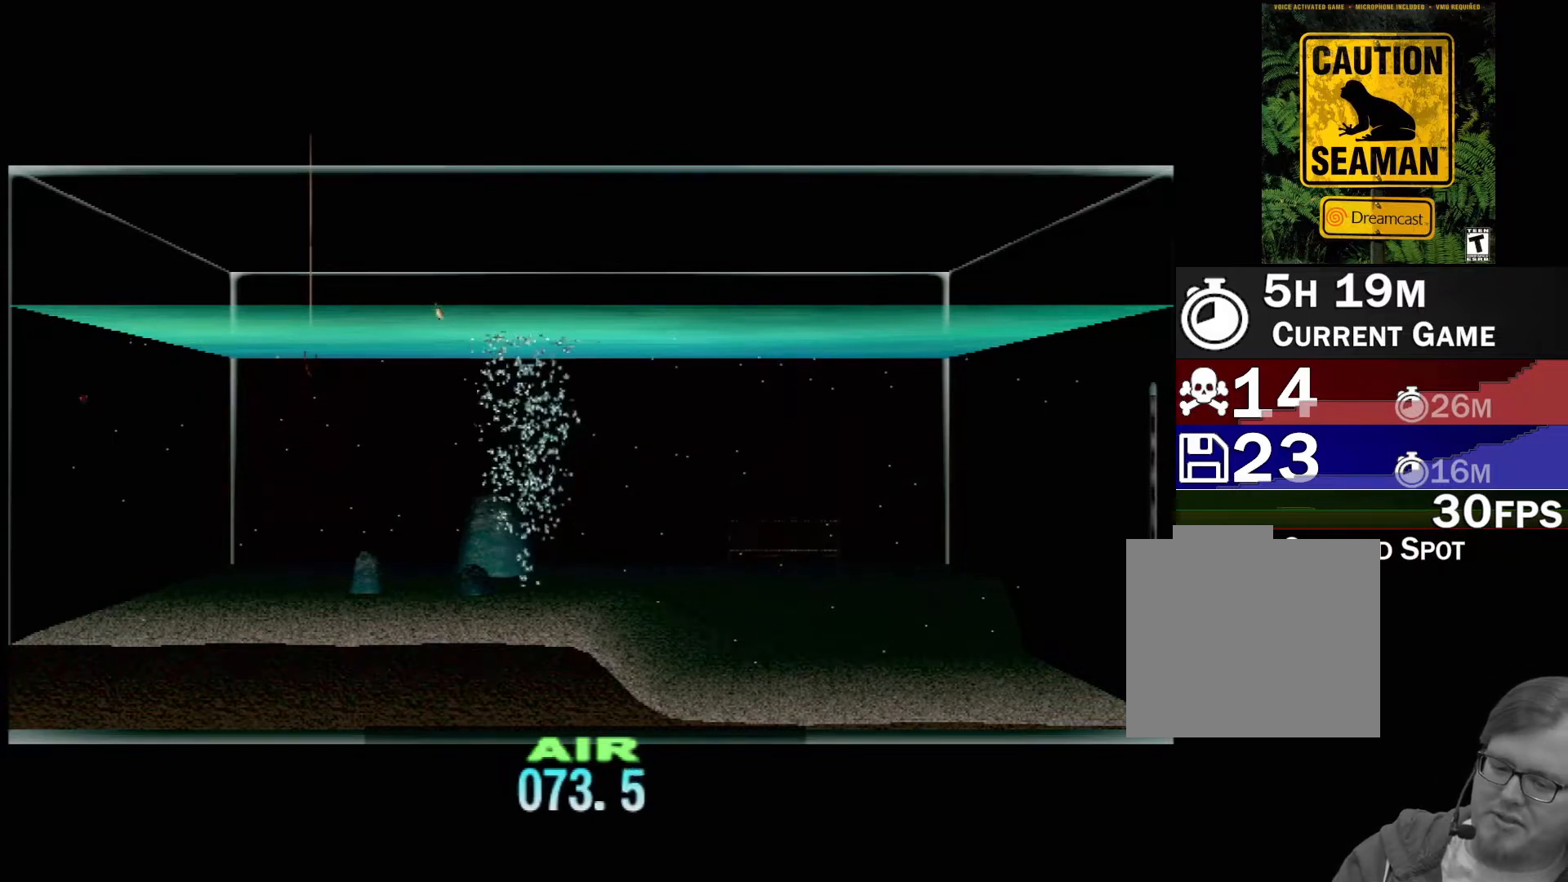
{"buttons": ["DPAD_UP"], "left_stick": "center", "events": []}
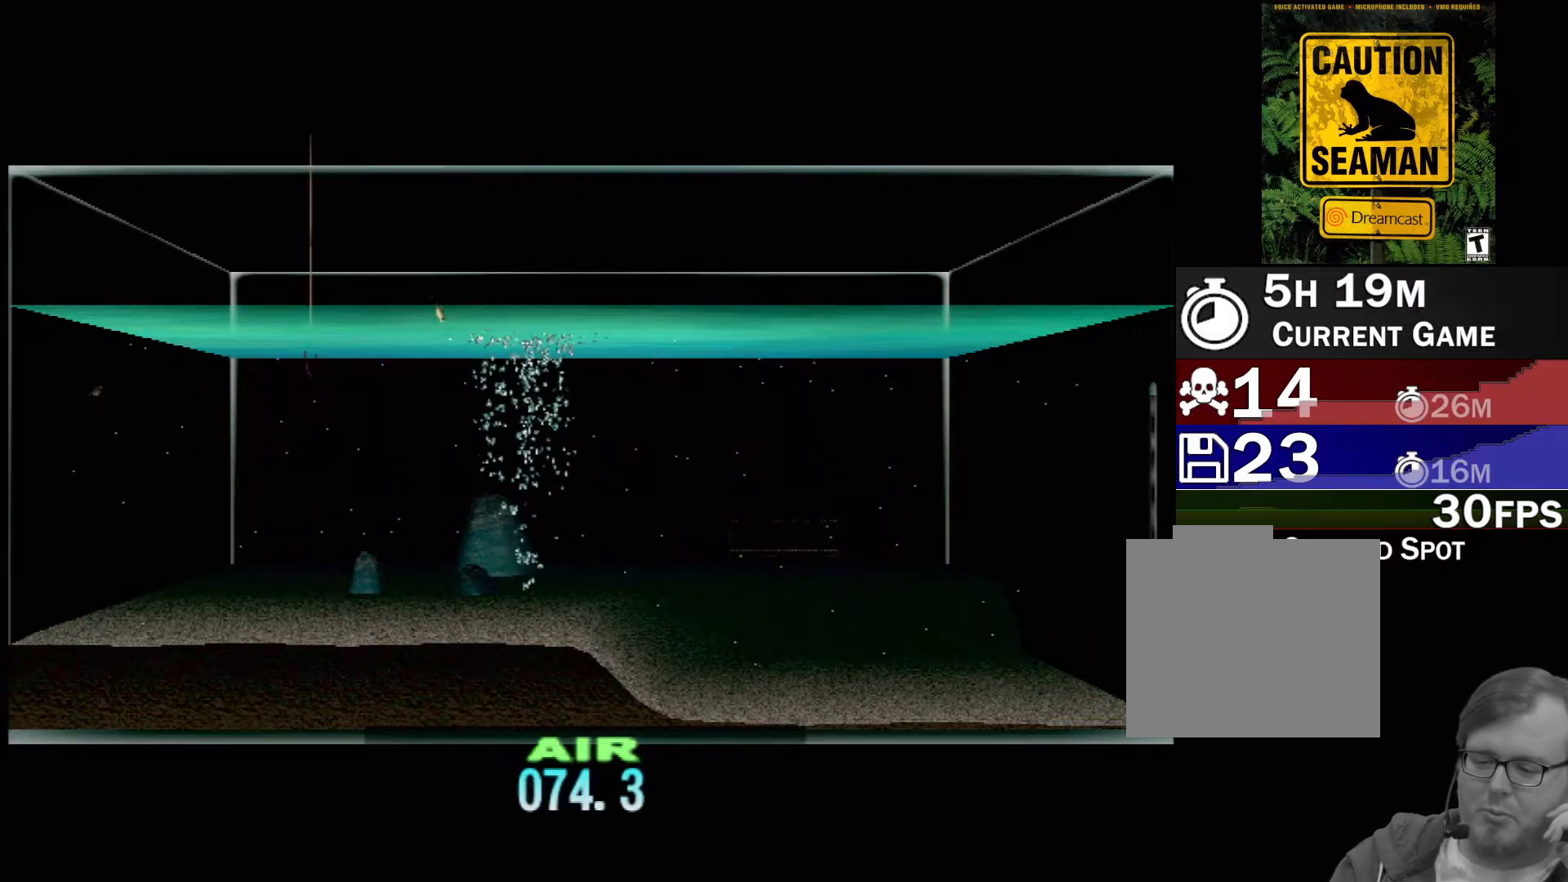
{"buttons": ["DPAD_UP"], "left_stick": "center", "events": []}
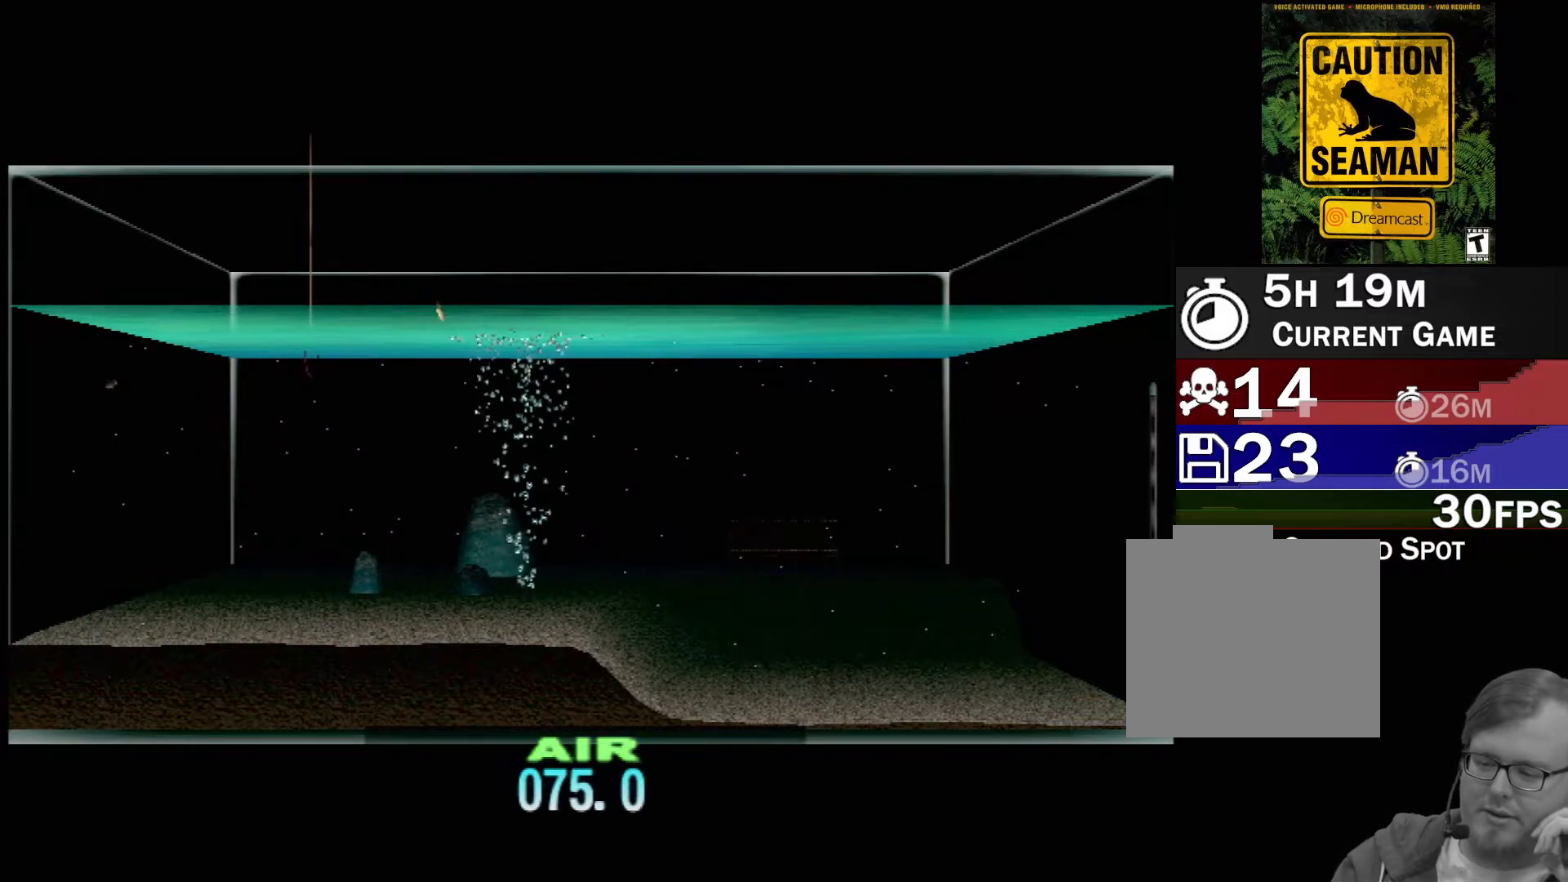
{"buttons": ["DPAD_UP"], "left_stick": "center", "events": []}
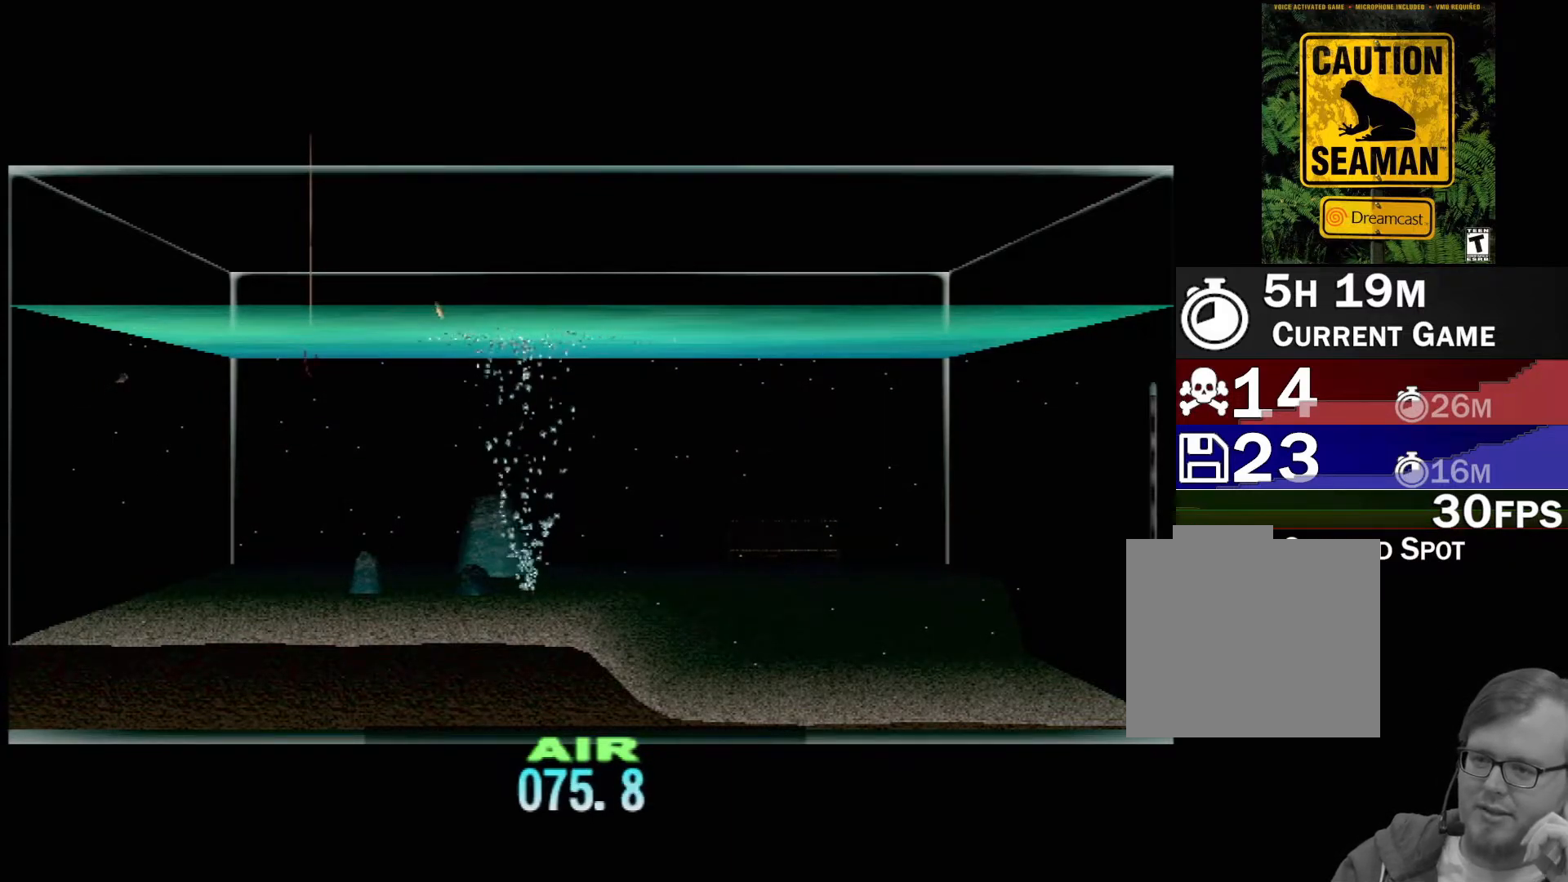
{"buttons": ["DPAD_UP"], "left_stick": "center", "events": []}